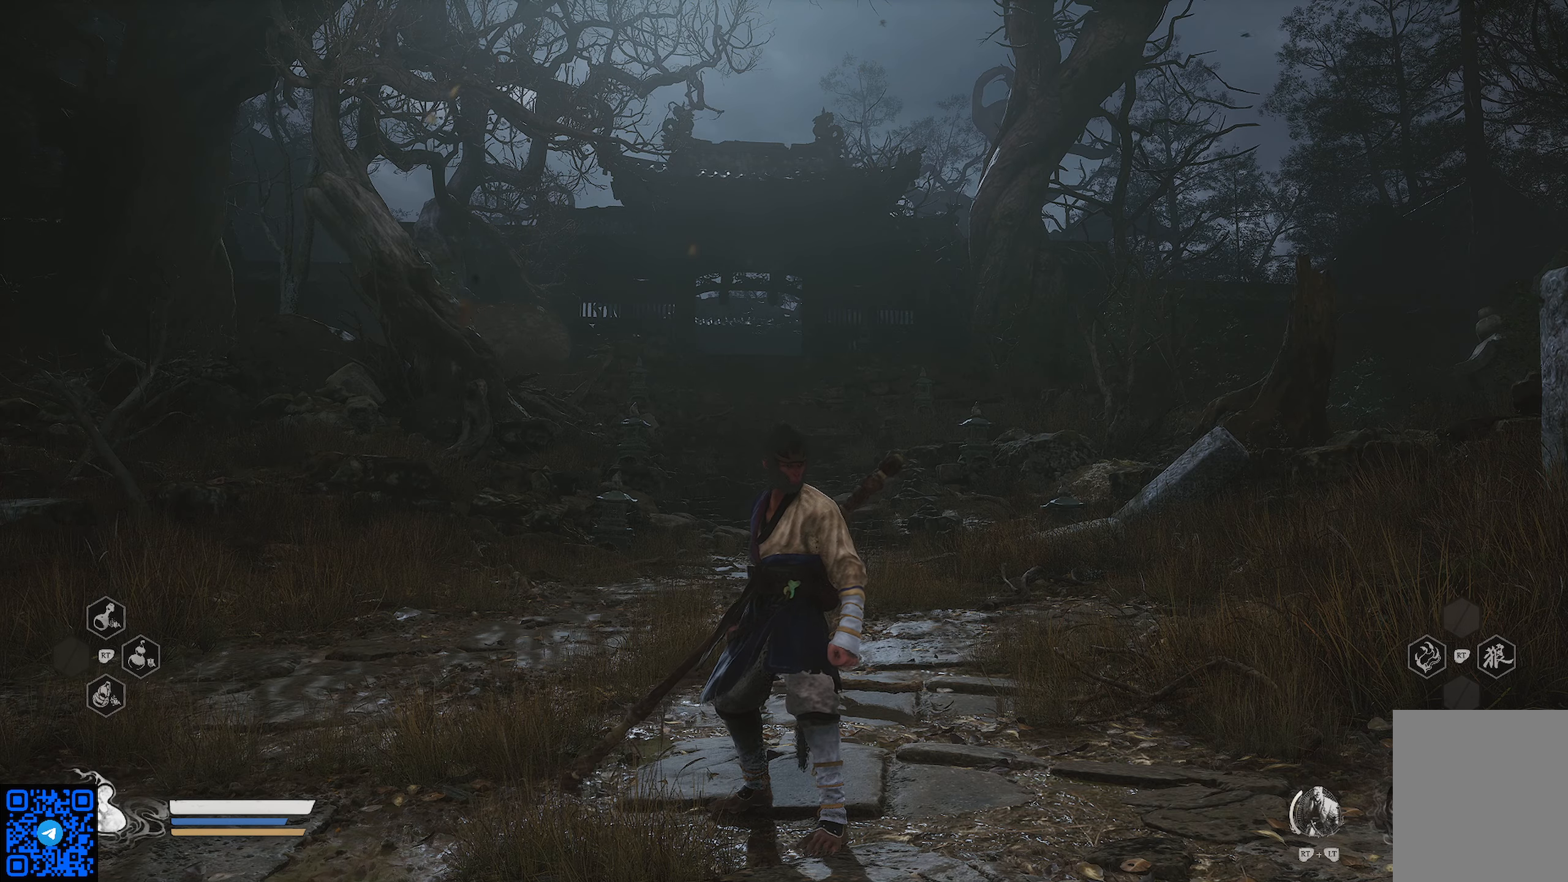
Gameplay with a controller (Xbox layout); each line is a JSON object with the inputs held at the frame after it. "events" lists button and stick changes between this image and that frame as [ms after this image, input, new state], when the widget could be followed in between.
{"buttons": [], "left_stick": "up", "right_stick": "center", "events": [[450, "left_stick", "up"]]}
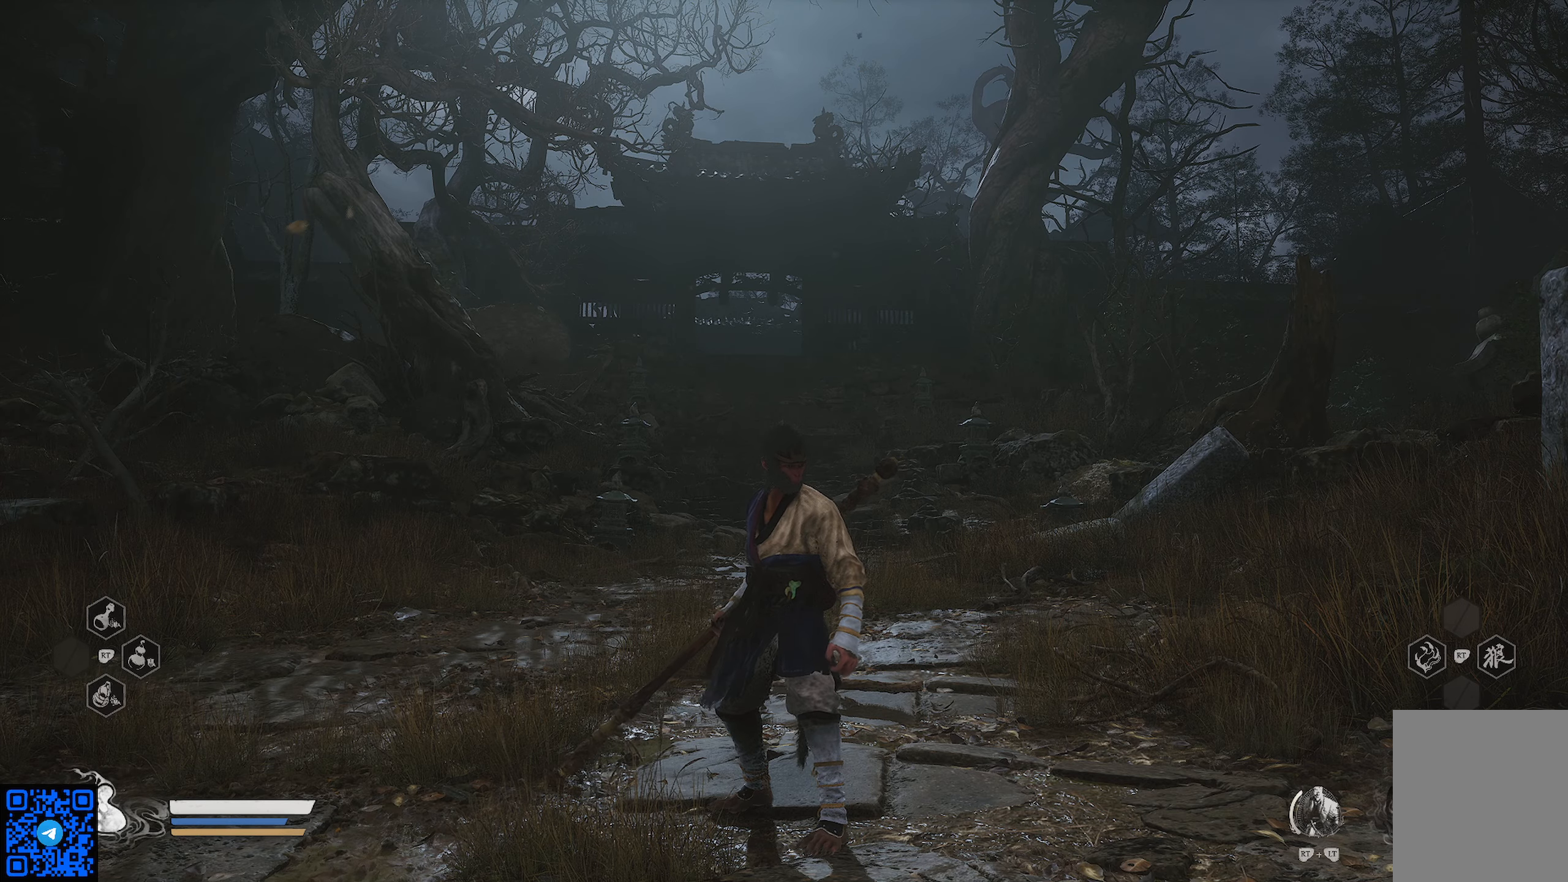
{"buttons": [], "left_stick": "up", "right_stick": "center", "events": []}
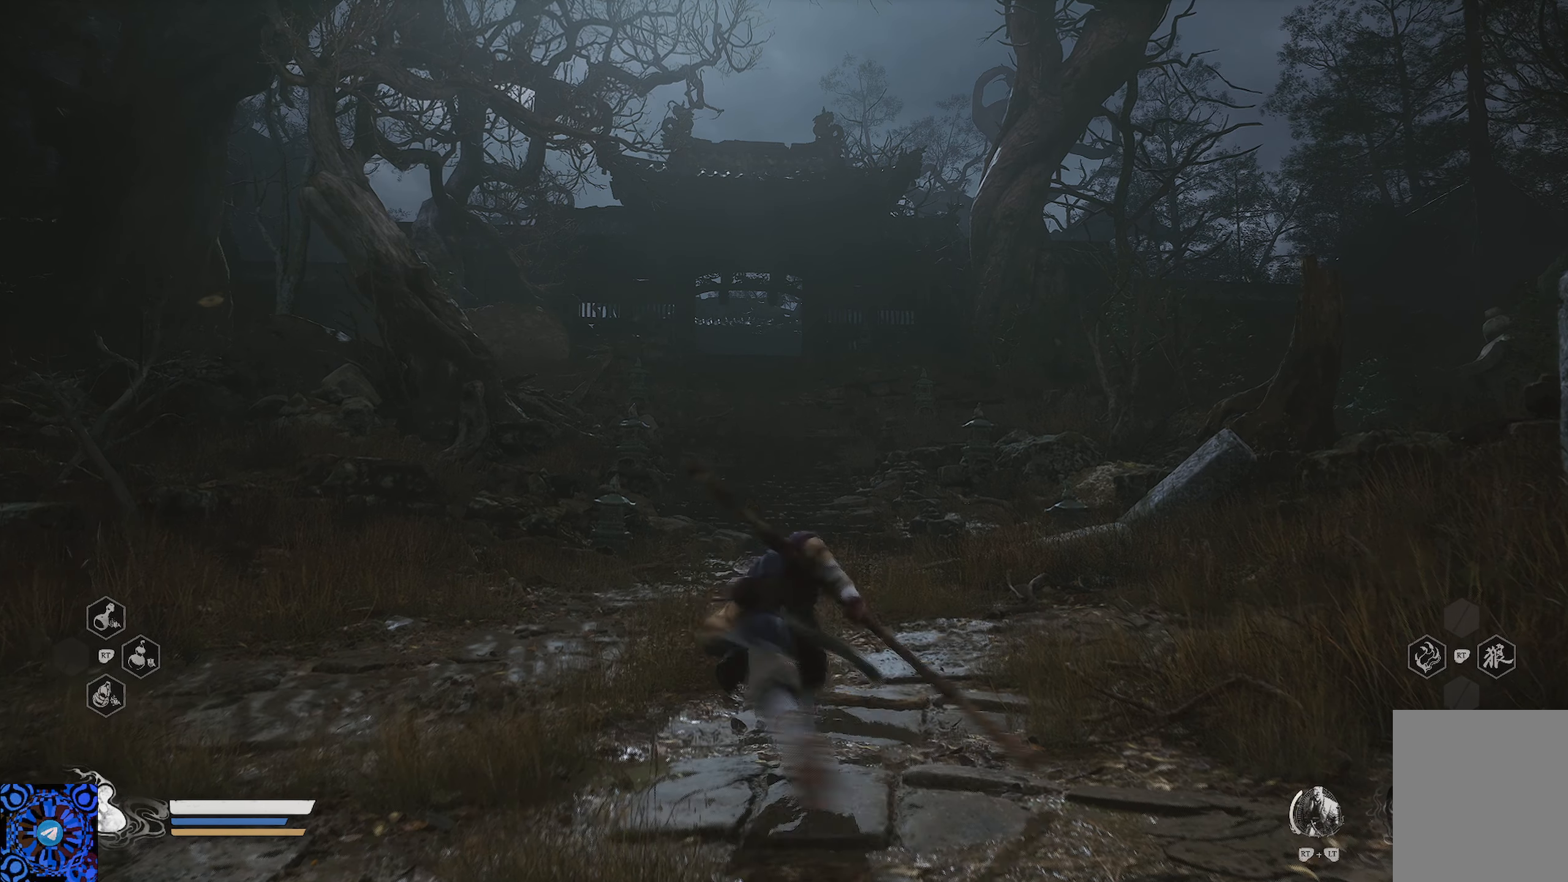
{"buttons": [], "left_stick": "up", "right_stick": "center", "events": []}
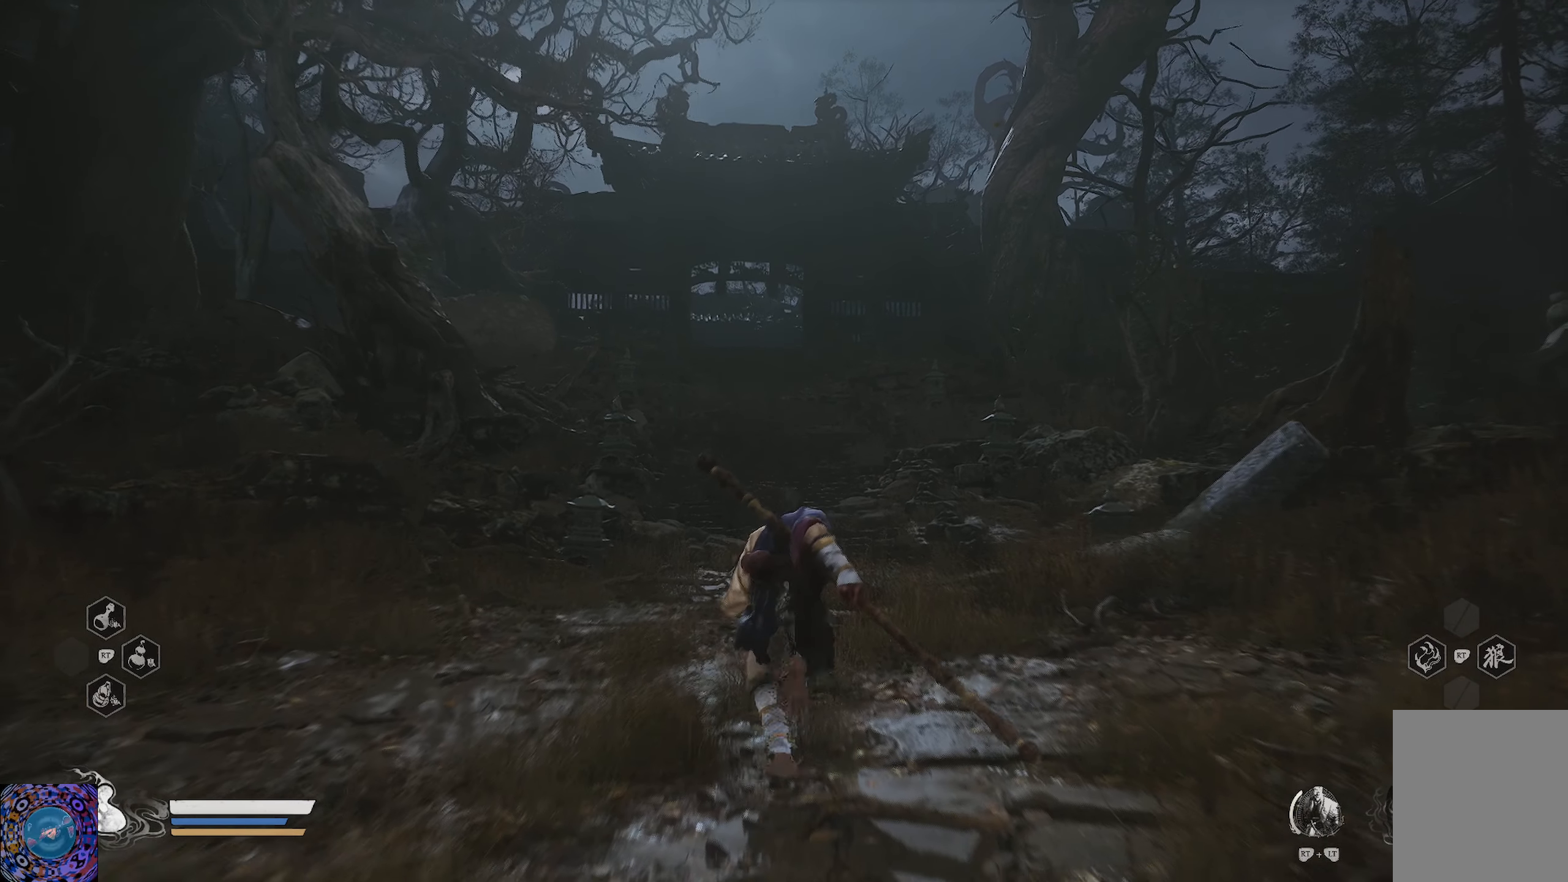
{"buttons": [], "left_stick": "down", "right_stick": "center", "events": [[201, "left_stick", "center"], [301, "left_stick", "down"]]}
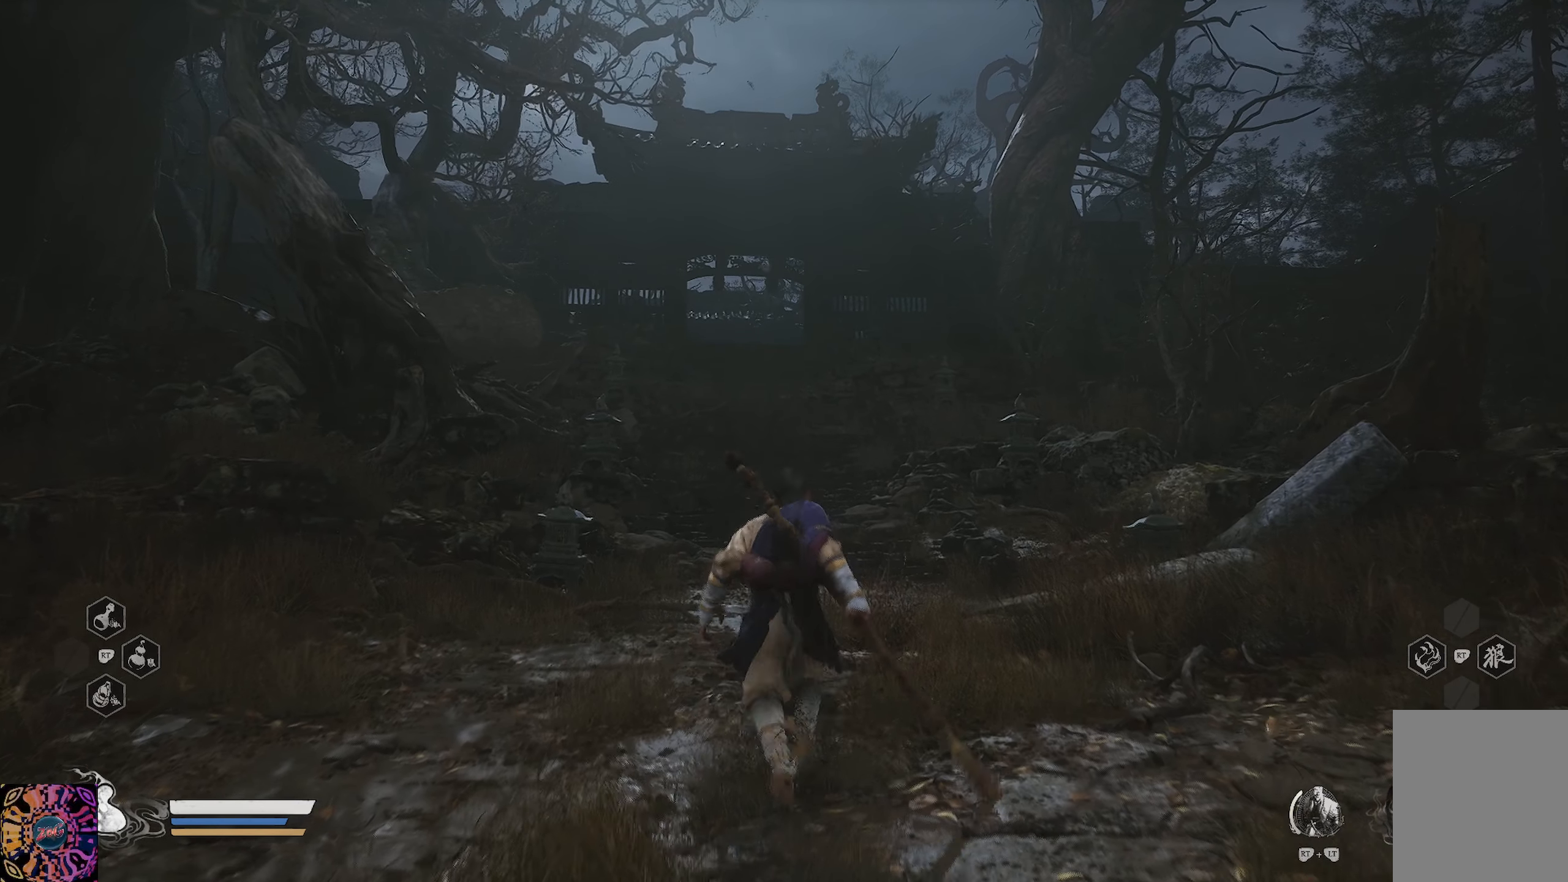
{"buttons": [], "left_stick": "down", "right_stick": "left", "events": [[267, "right_stick", "left"]]}
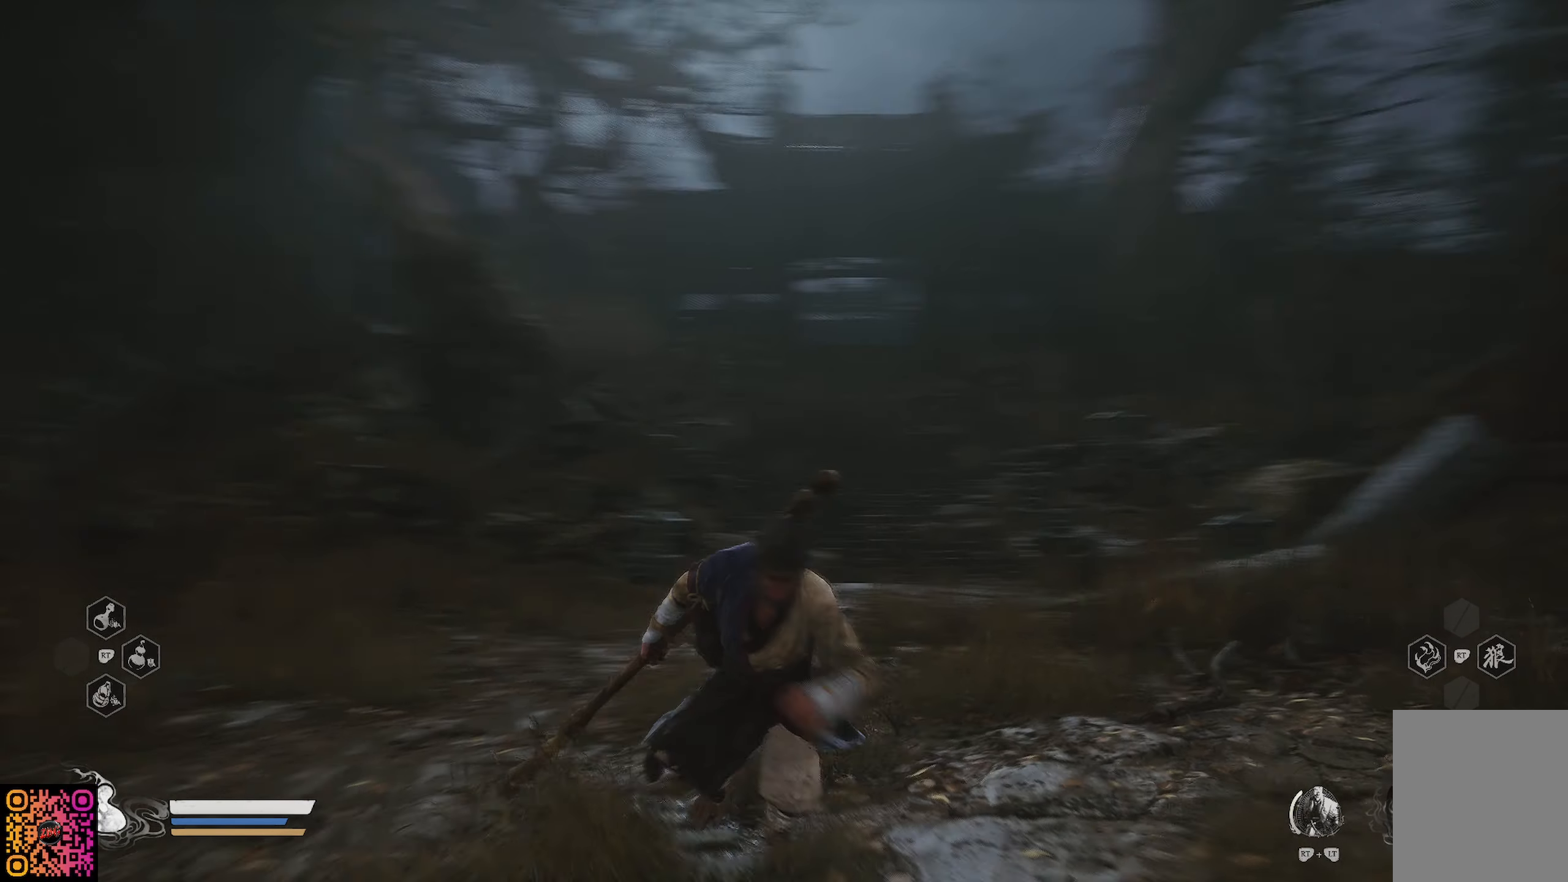
{"buttons": [], "left_stick": "down-left", "right_stick": "right", "events": [[17, "right_stick", "center"], [267, "left_stick", "down-left"], [317, "right_stick", "right"]]}
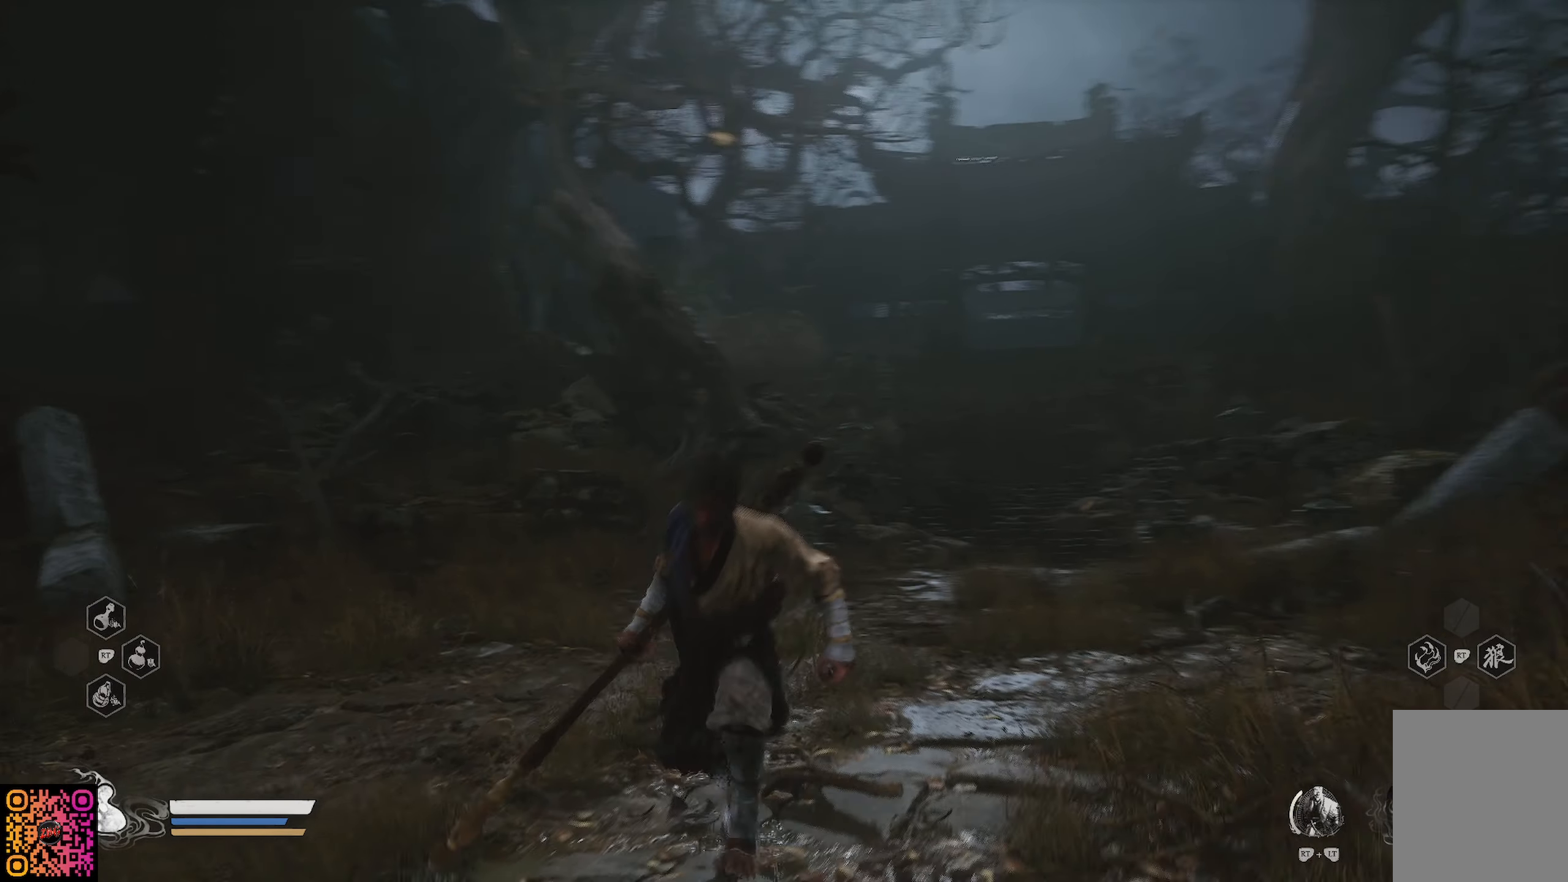
{"buttons": [], "left_stick": "left", "right_stick": "center", "events": [[233, "right_stick", "center"], [317, "left_stick", "left"]]}
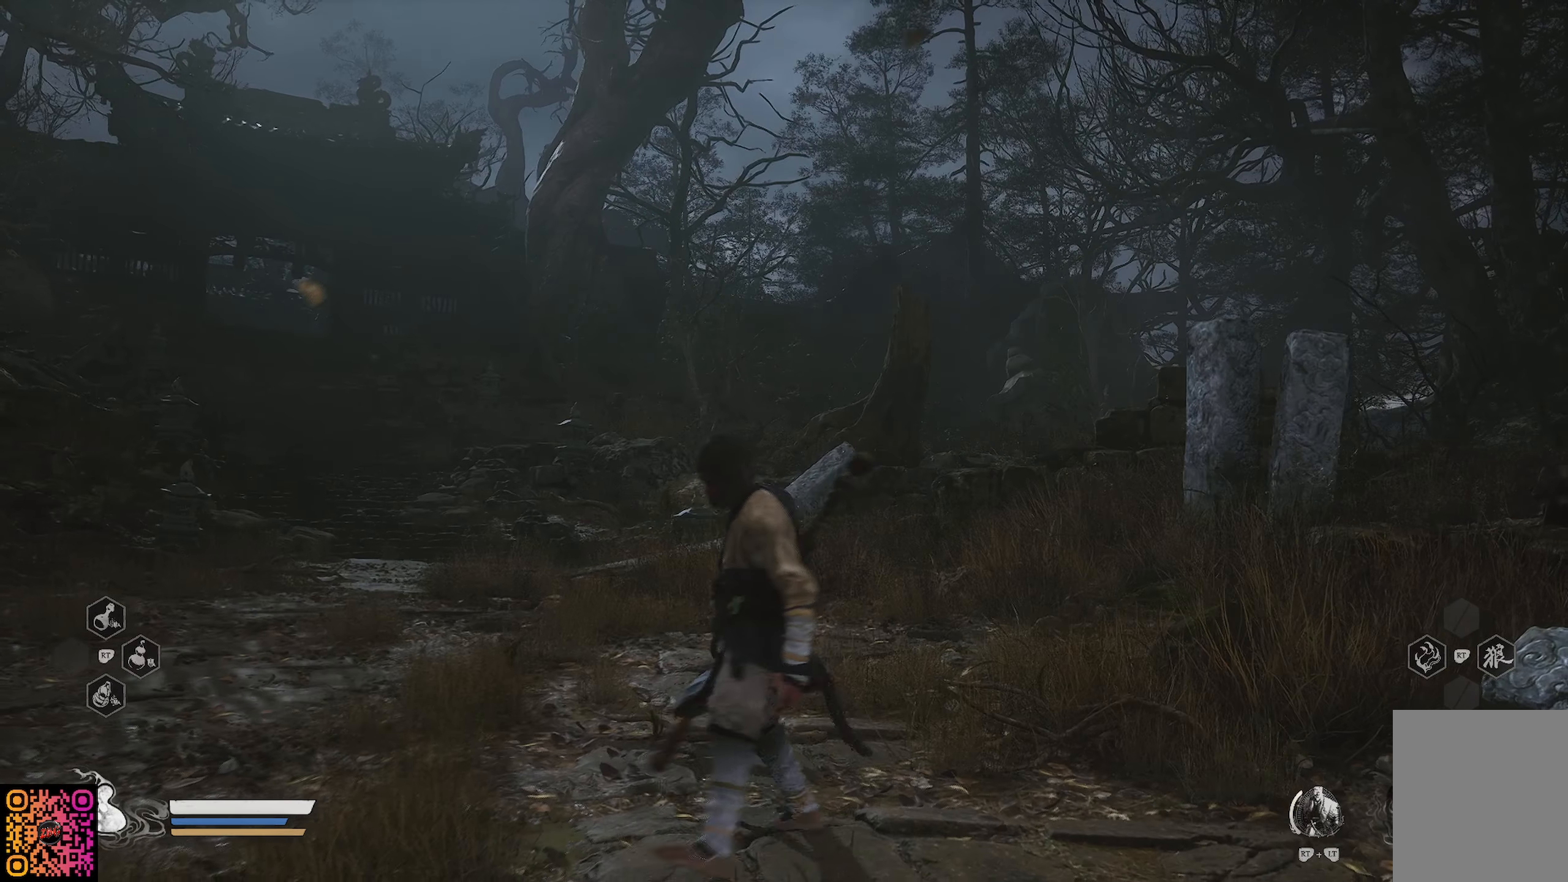
{"buttons": [], "left_stick": "up", "right_stick": "center", "events": [[117, "left_stick", "up-left"], [434, "left_stick", "up"]]}
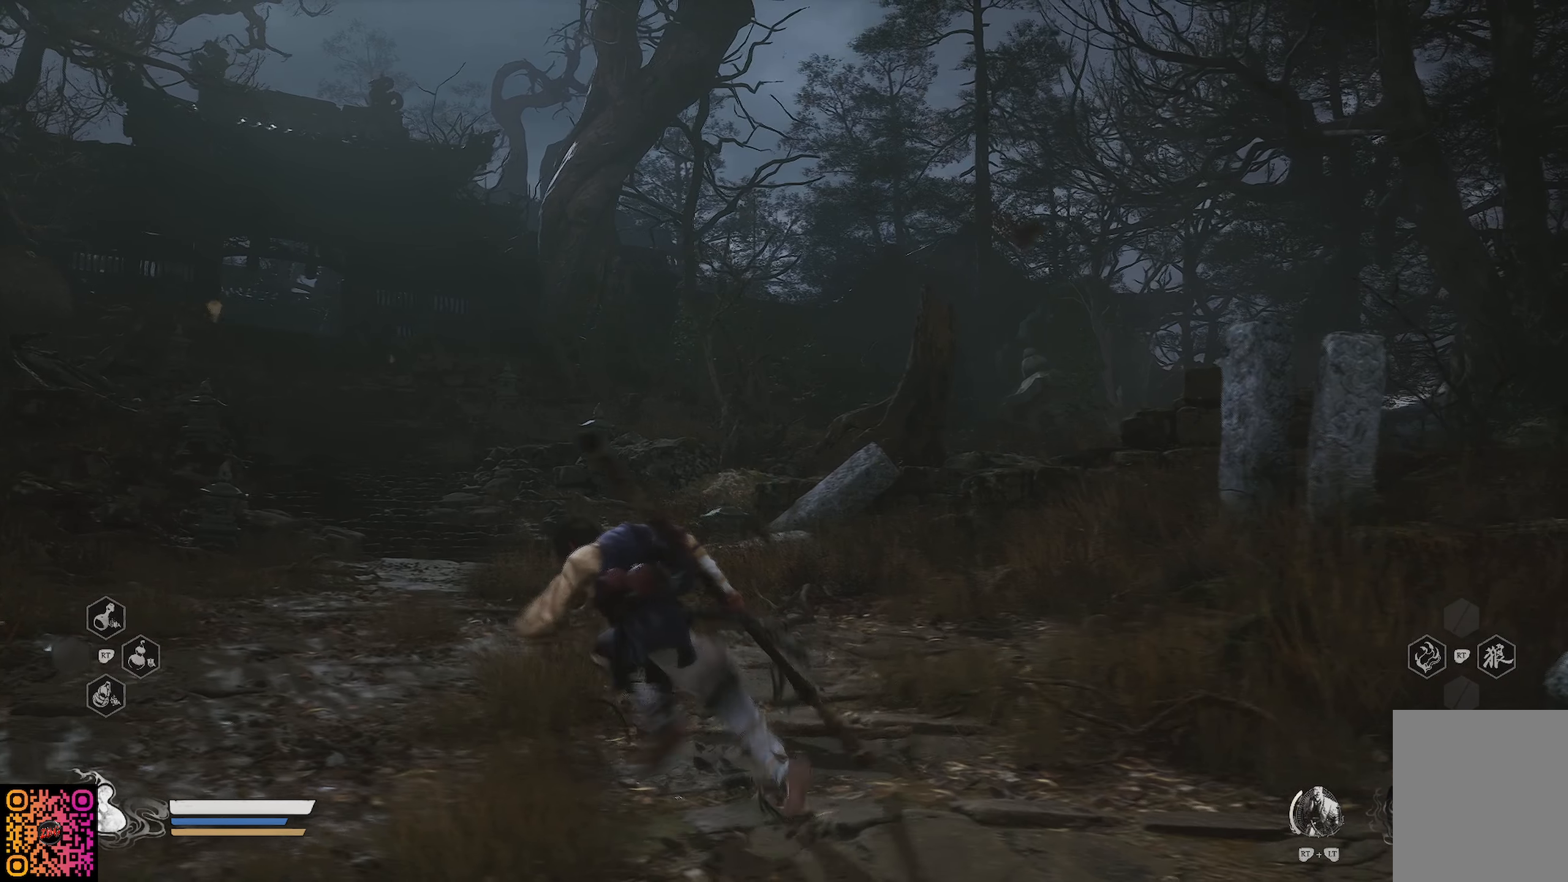
{"buttons": [], "left_stick": "up-right", "right_stick": "left", "events": [[150, "left_stick", "up-right"], [401, "right_stick", "down-left"], [484, "right_stick", "left"]]}
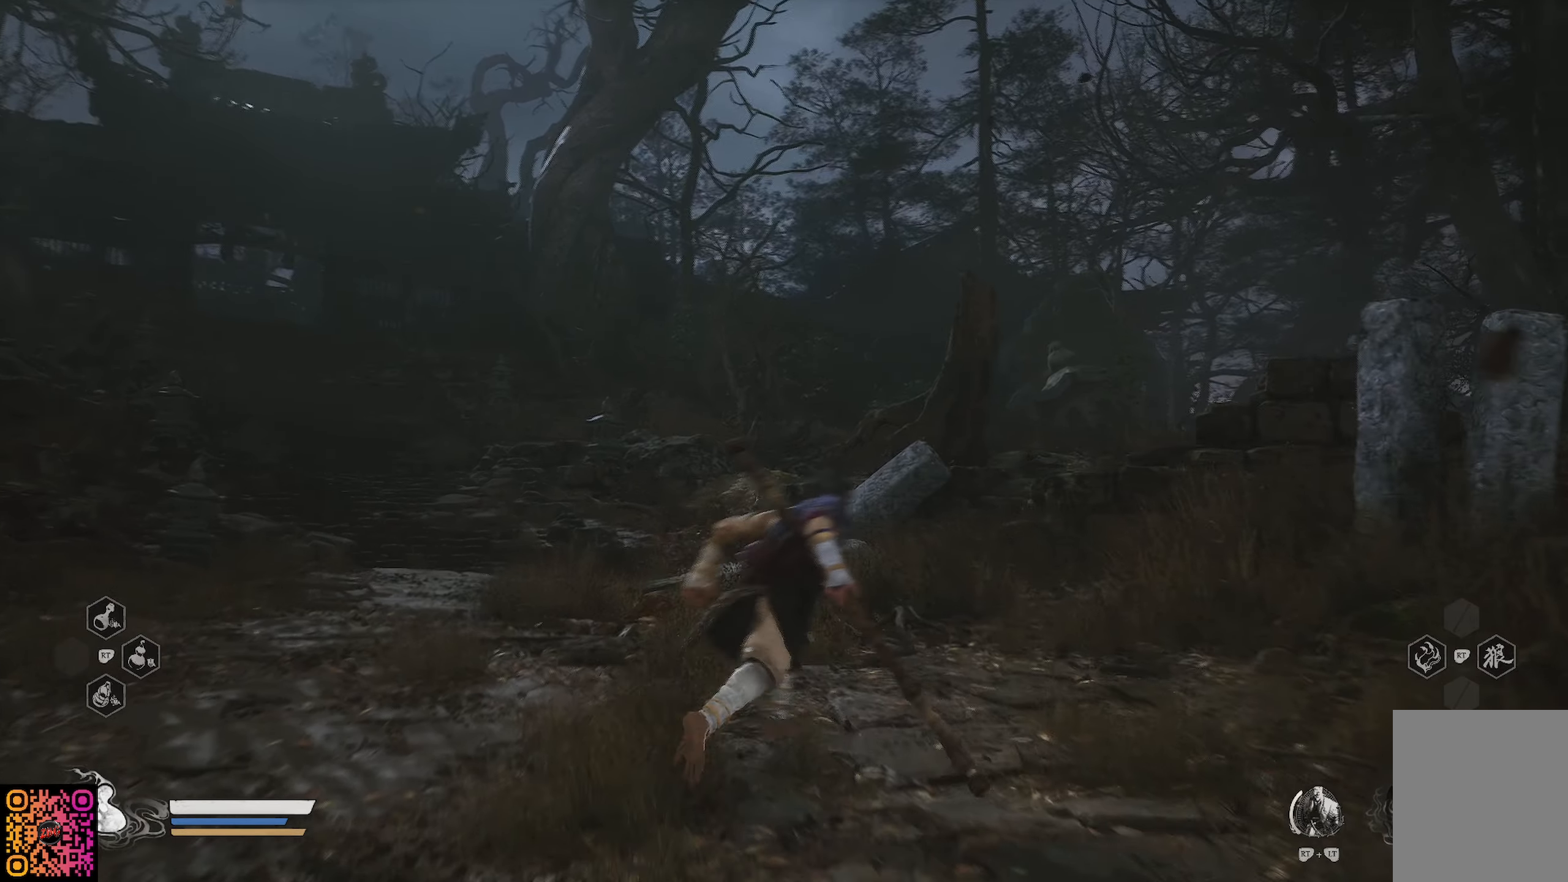
{"buttons": [], "left_stick": "up", "right_stick": "center", "events": [[450, "left_stick", "up"], [500, "right_stick", "center"]]}
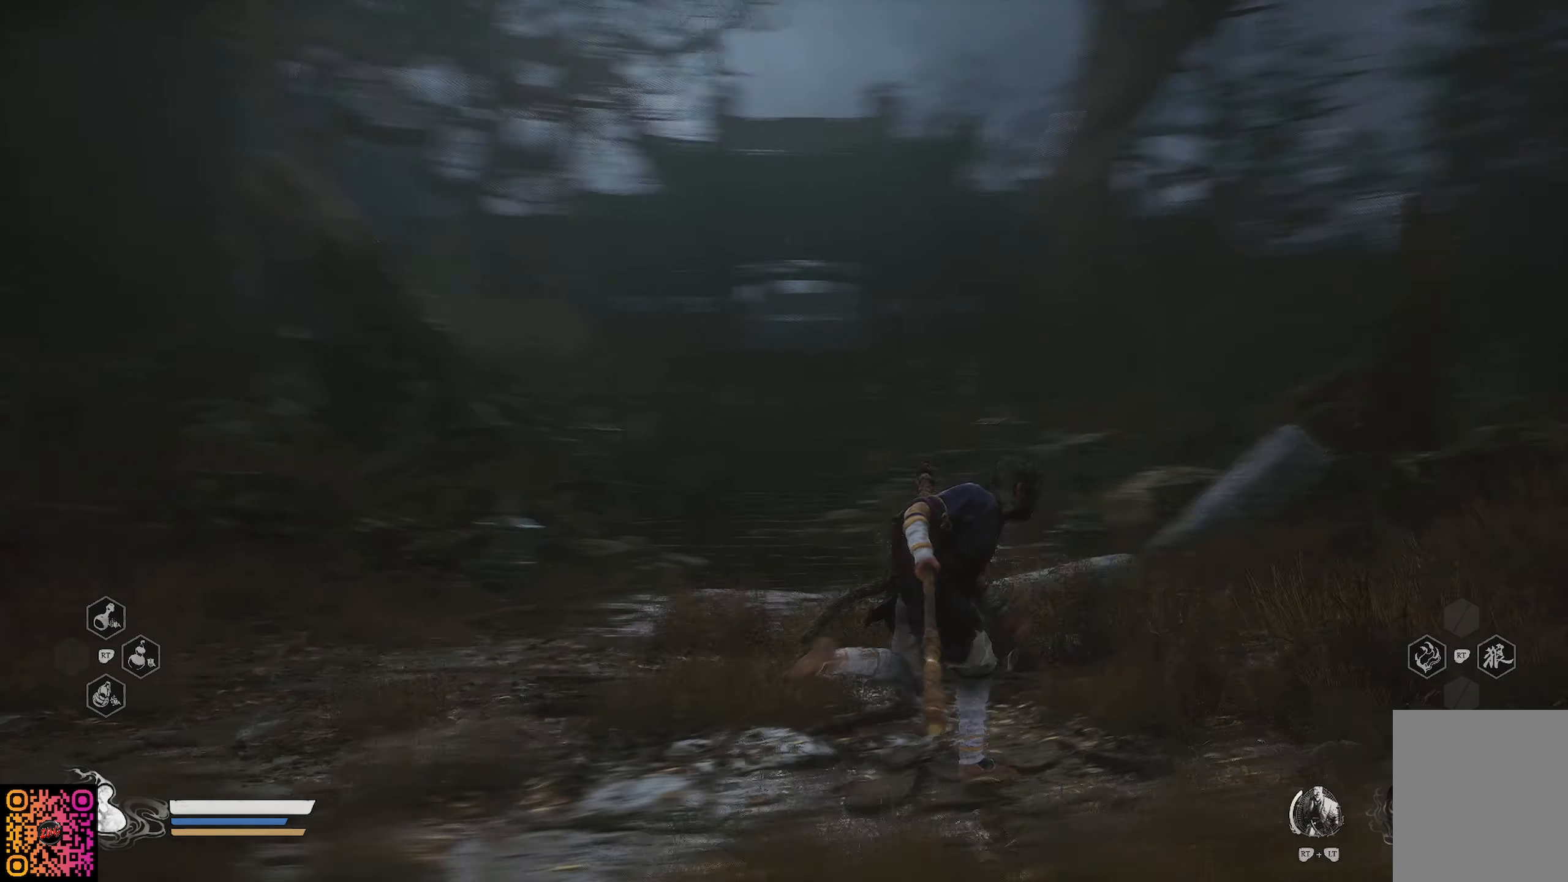
{"buttons": [], "left_stick": "up-left", "right_stick": "center", "events": [[167, "left_stick", "up-left"]]}
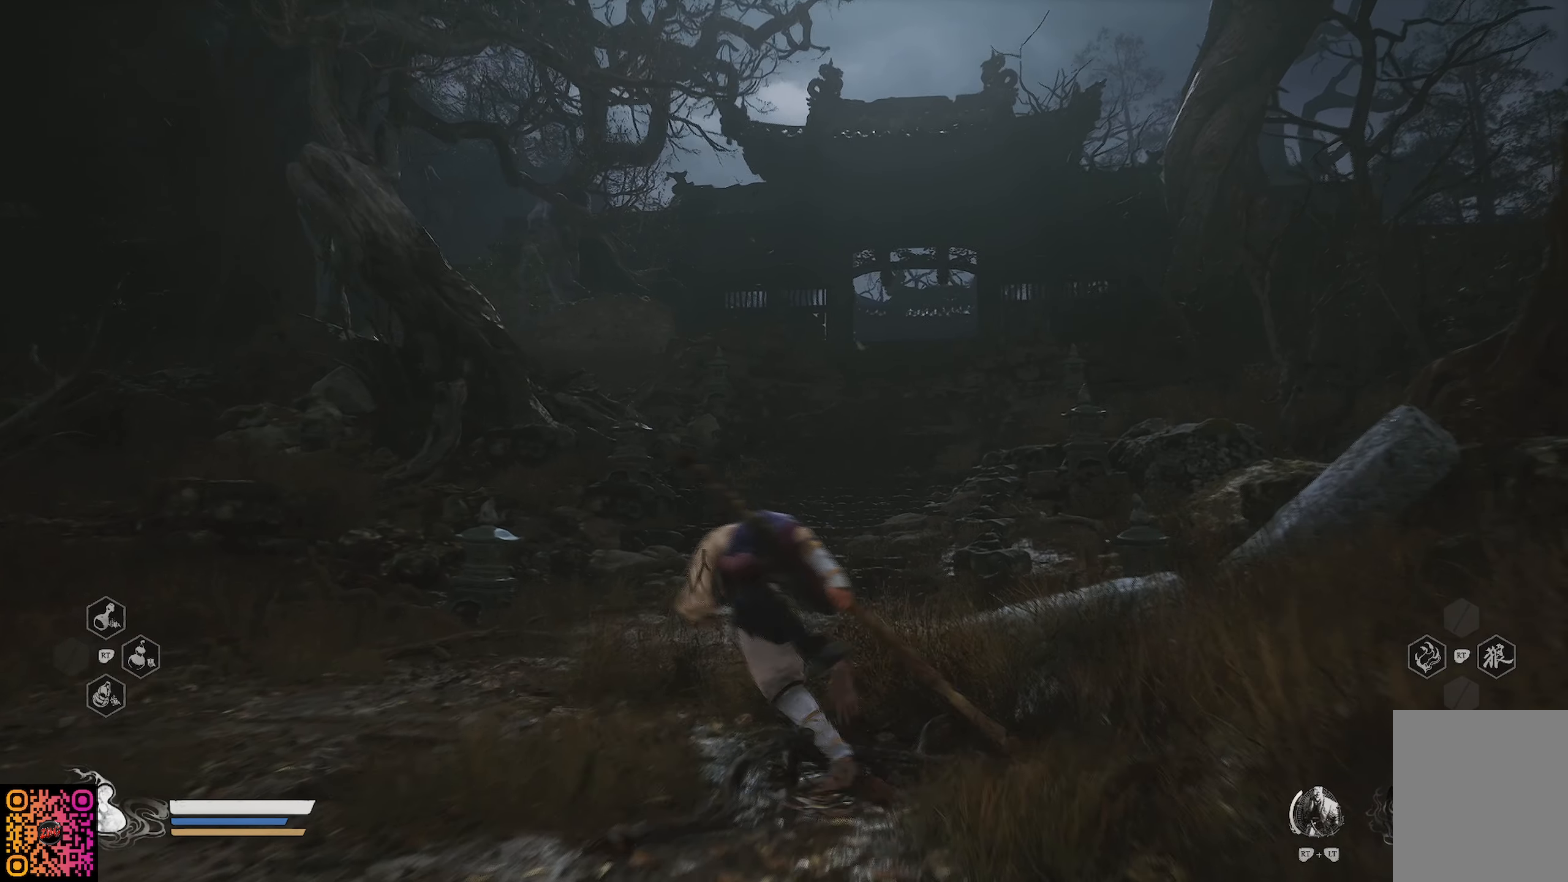
{"buttons": [], "left_stick": "up-right", "right_stick": "center", "events": [[100, "right_stick", "down-right"], [250, "left_stick", "up"], [333, "right_stick", "center"], [467, "left_stick", "up-right"]]}
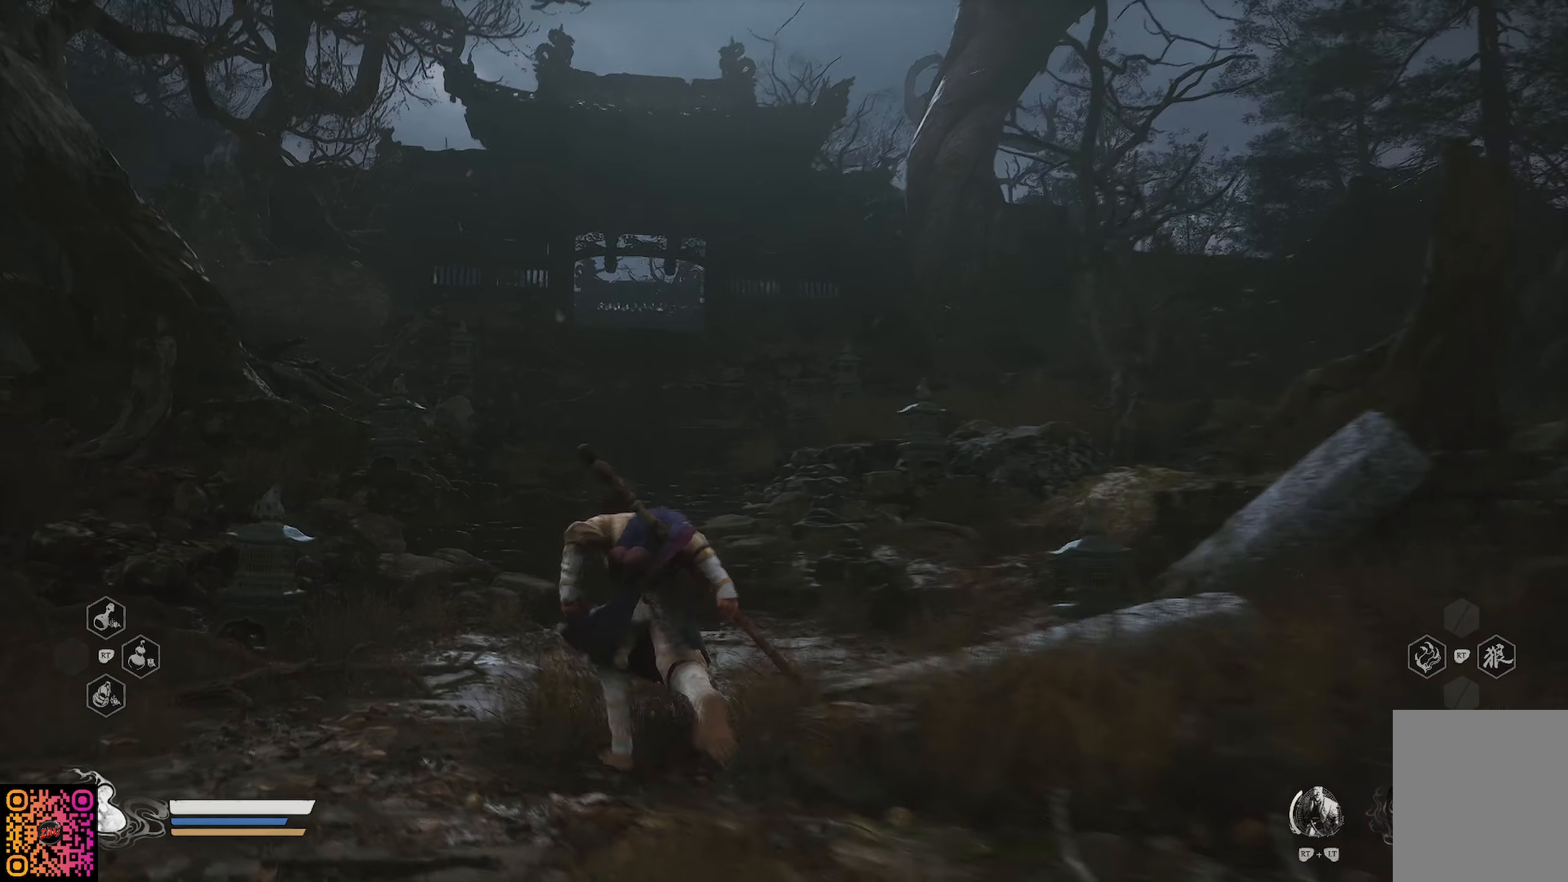
{"buttons": [], "left_stick": "down", "right_stick": "left", "events": [[184, "left_stick", "right"], [317, "right_stick", "left"], [334, "left_stick", "down-right"], [467, "left_stick", "down"]]}
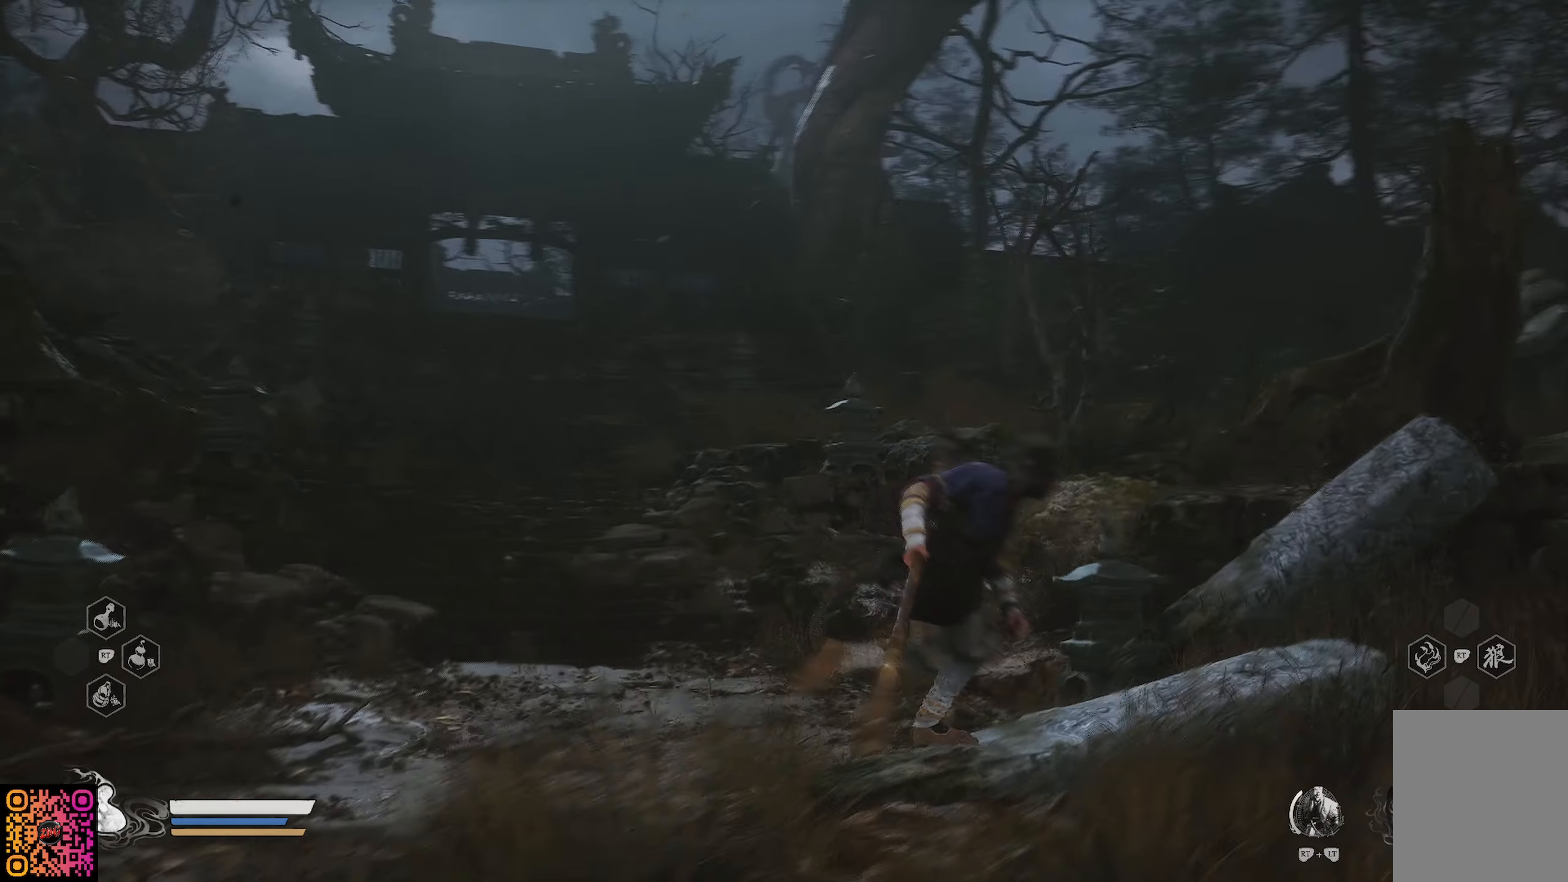
{"buttons": [], "left_stick": "down", "right_stick": "center", "events": [[217, "right_stick", "center"]]}
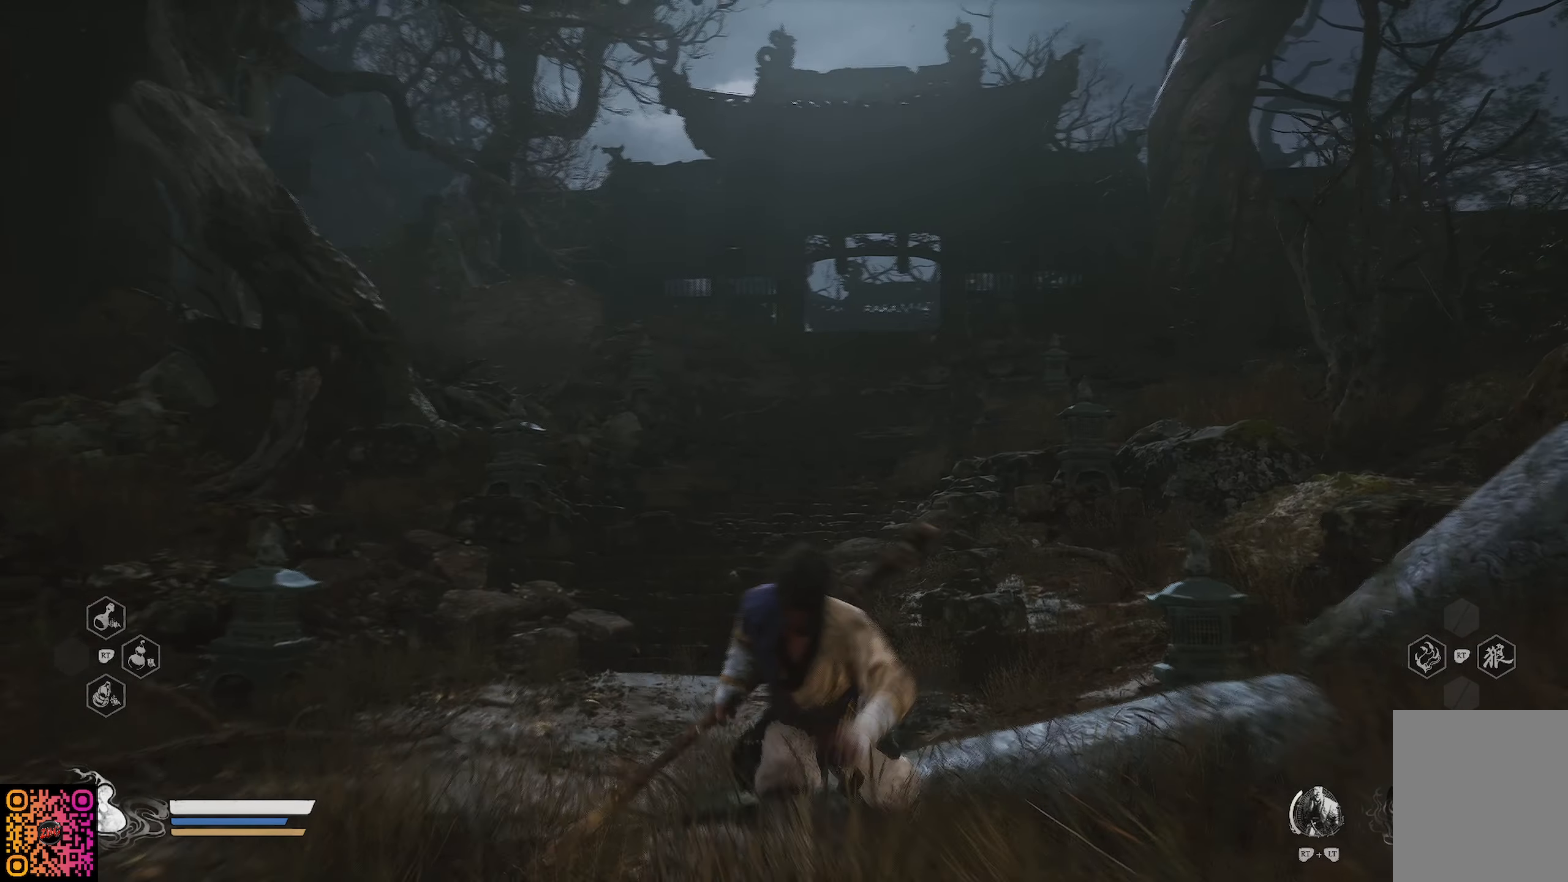
{"buttons": [], "left_stick": "down", "right_stick": "right", "events": [[484, "right_stick", "right"]]}
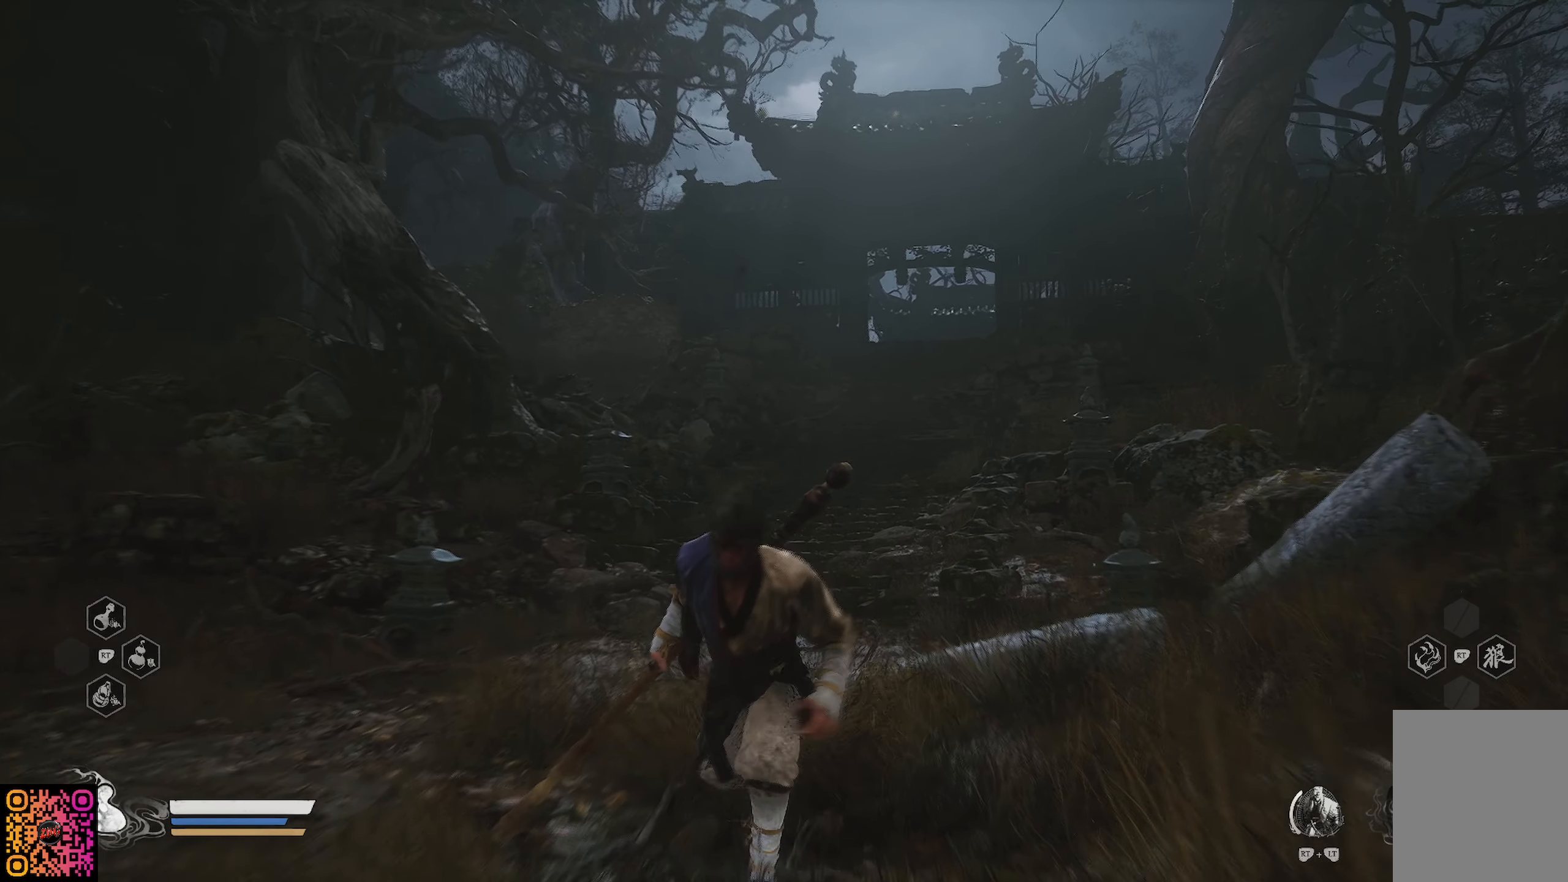
{"buttons": [], "left_stick": "down", "right_stick": "center", "events": [[183, "right_stick", "center"]]}
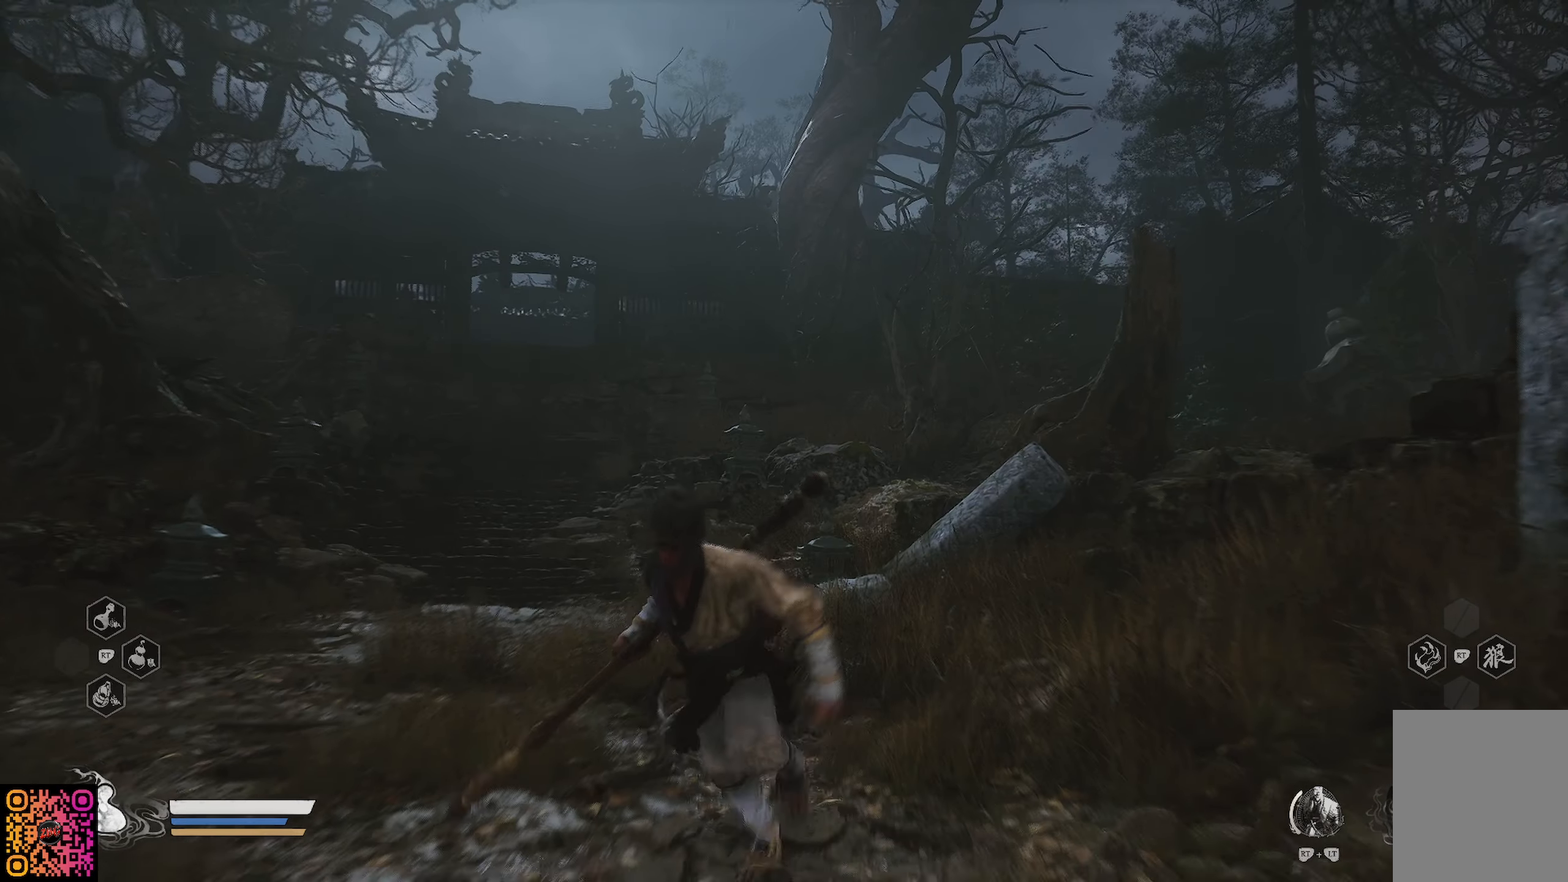
{"buttons": [], "left_stick": "down", "right_stick": "center", "events": []}
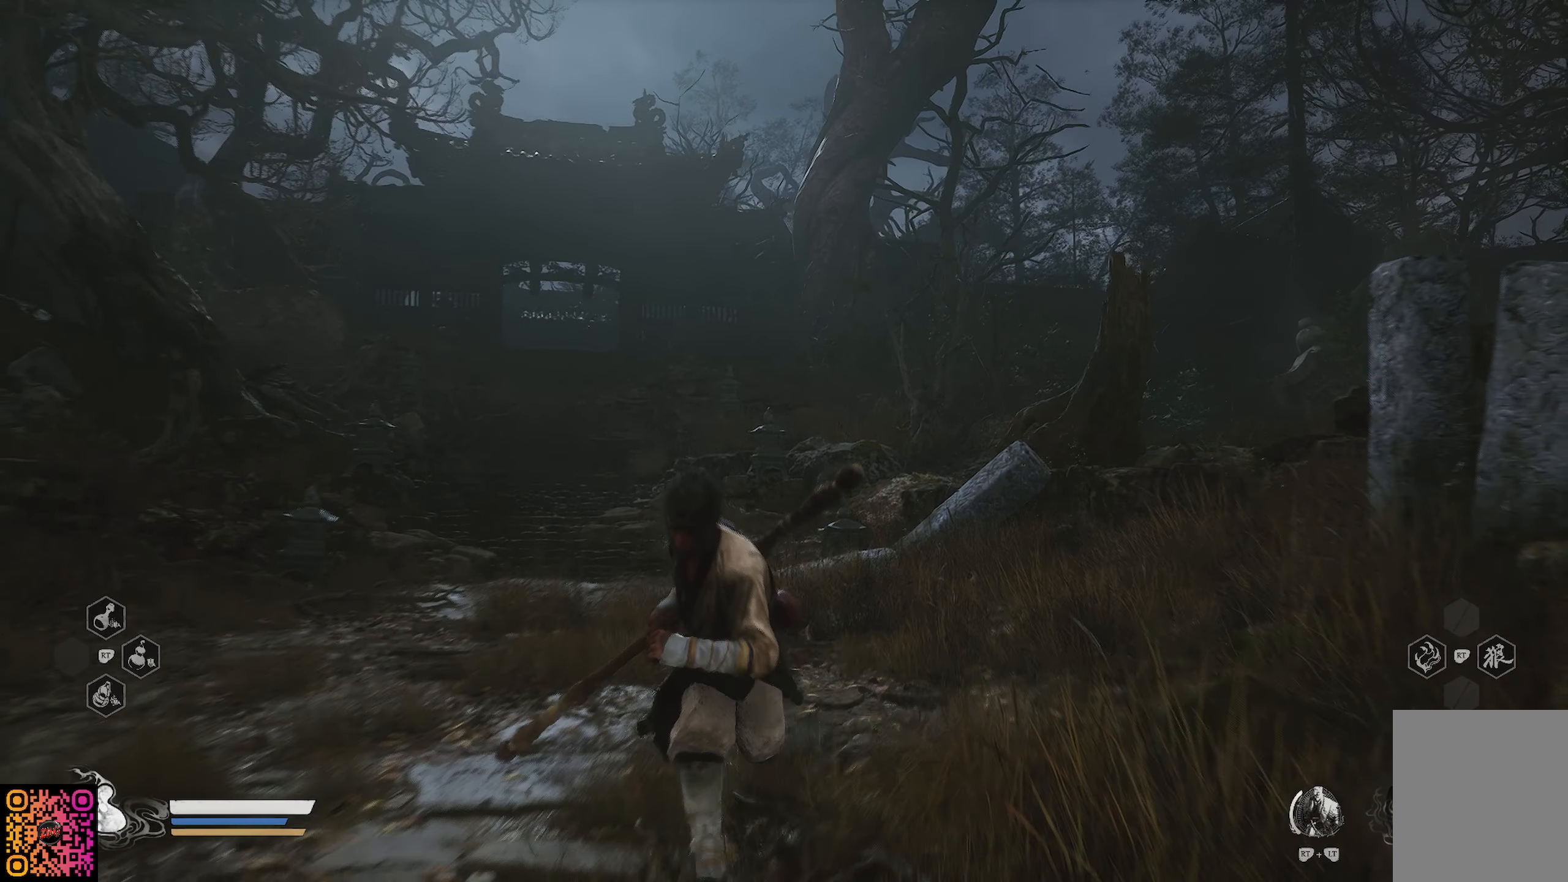
{"buttons": [], "left_stick": "center", "right_stick": "center", "events": [[500, "left_stick", "center"]]}
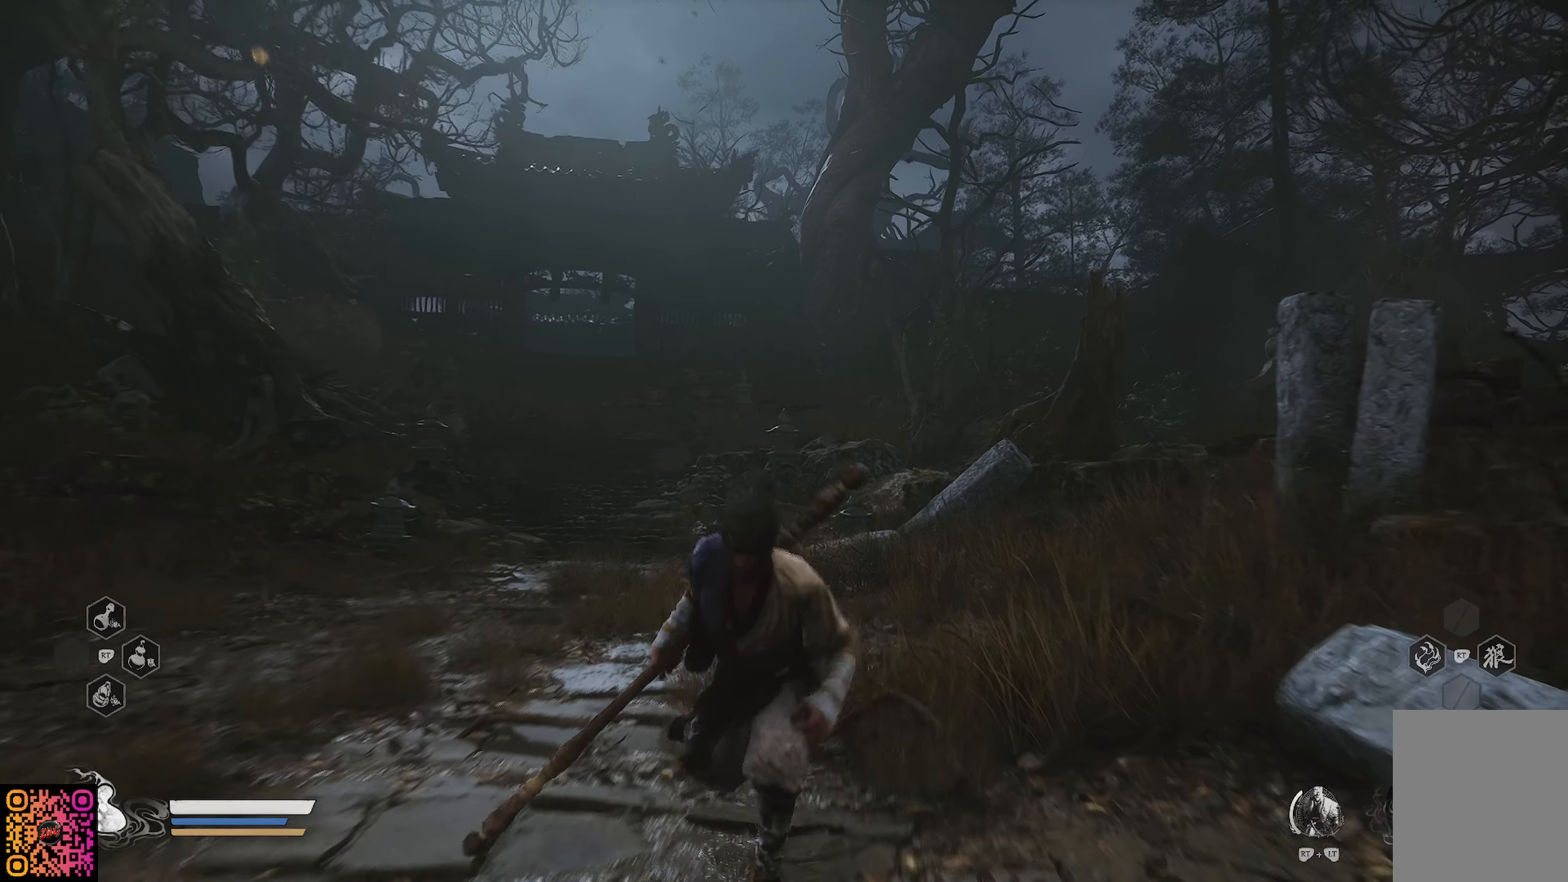
{"buttons": [], "left_stick": "up", "right_stick": "center", "events": [[134, "left_stick", "up"]]}
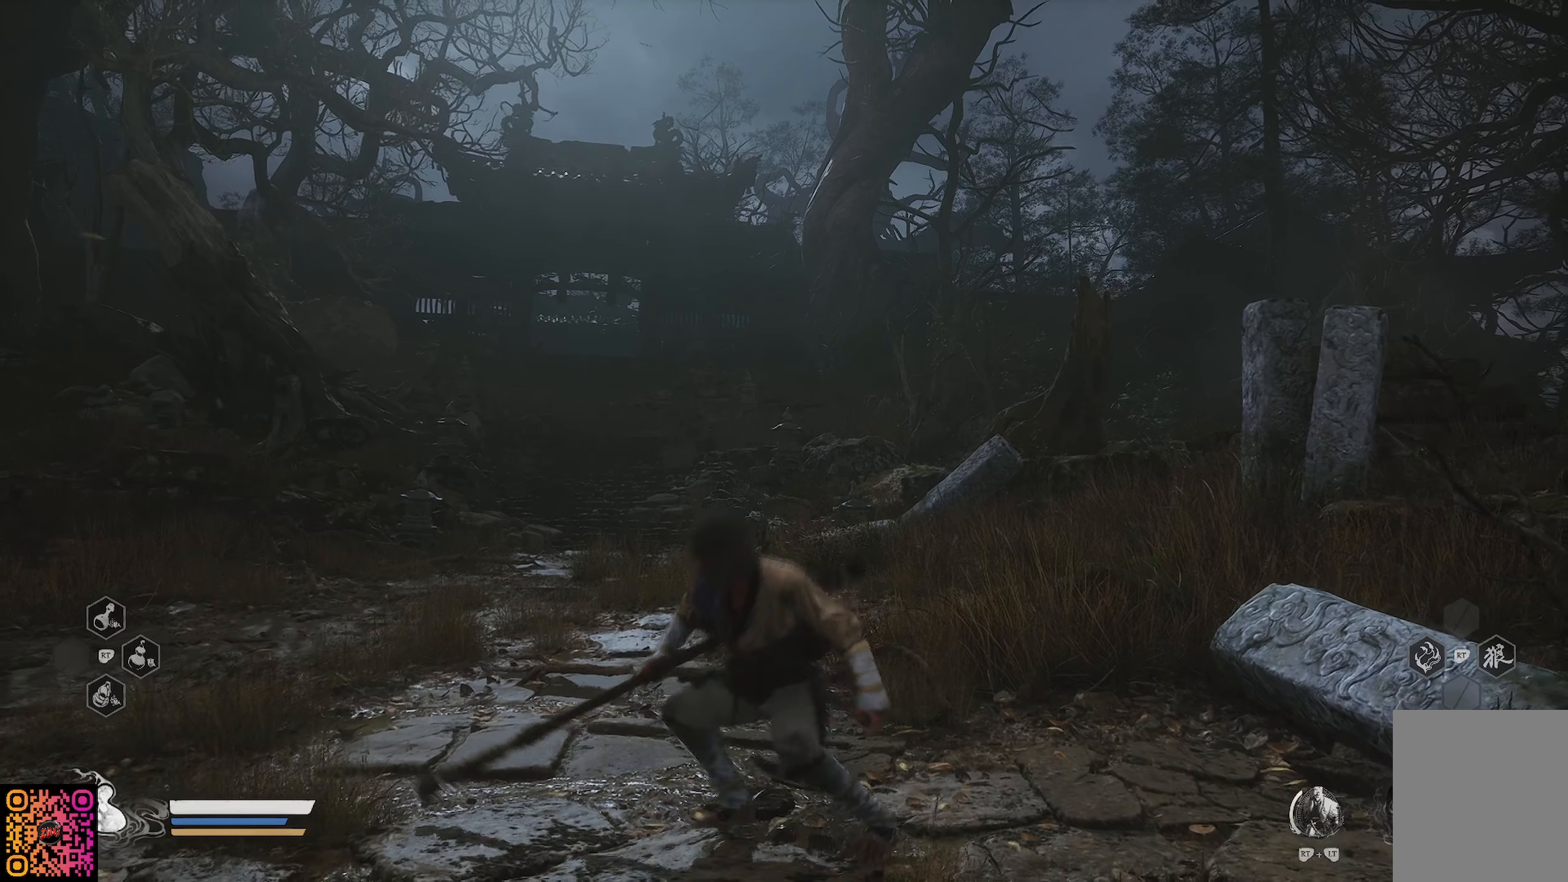
{"buttons": [], "left_stick": "up", "right_stick": "center", "events": [[250, "right_stick", "down-left"], [467, "right_stick", "center"]]}
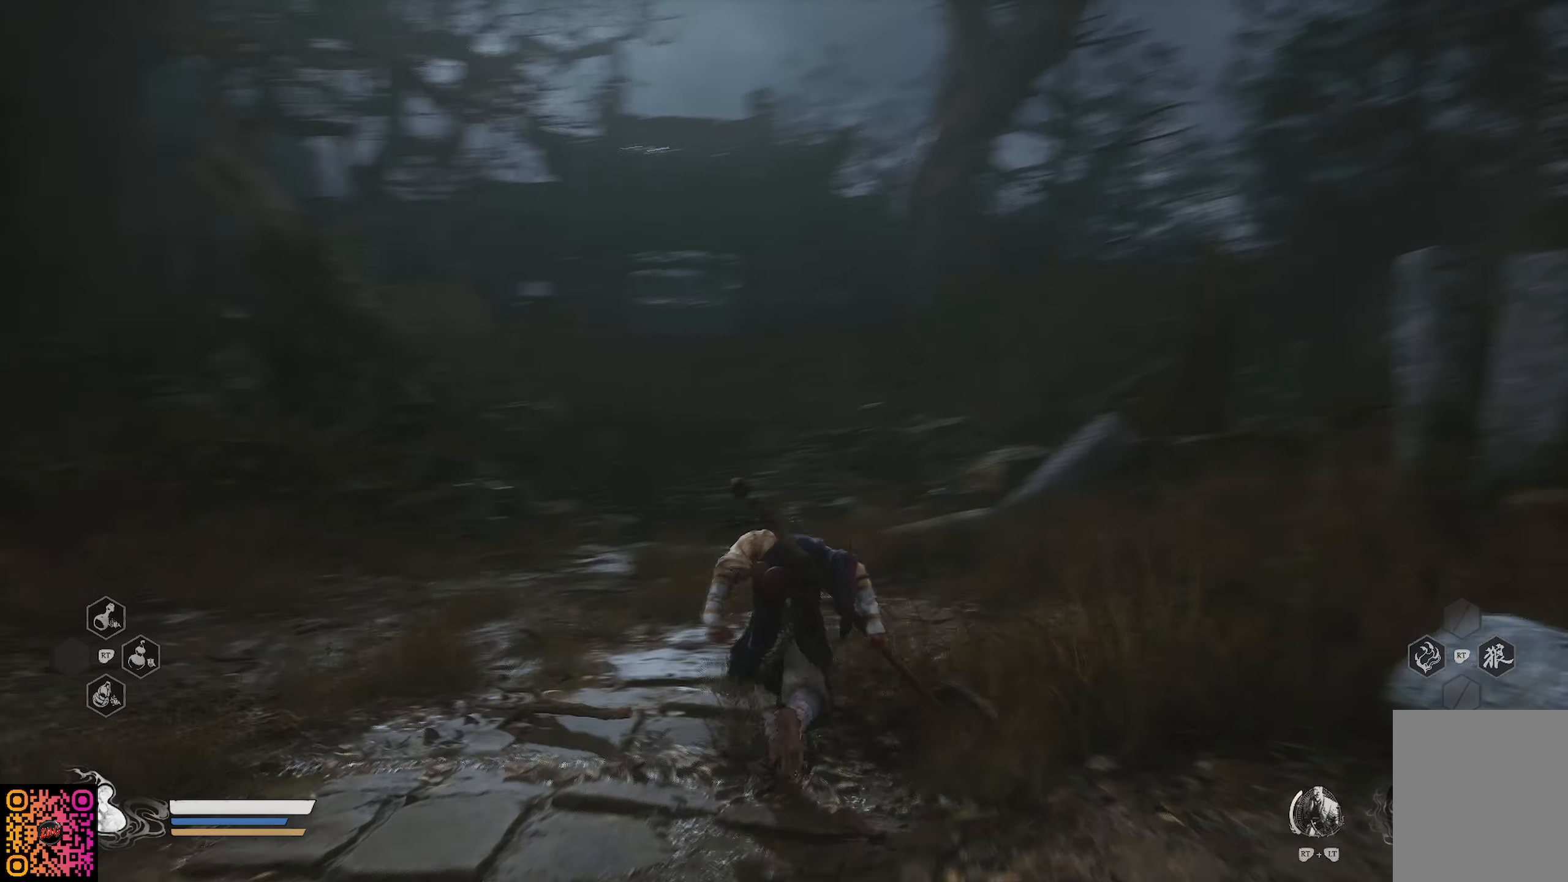
{"buttons": [], "left_stick": "up", "right_stick": "center", "events": []}
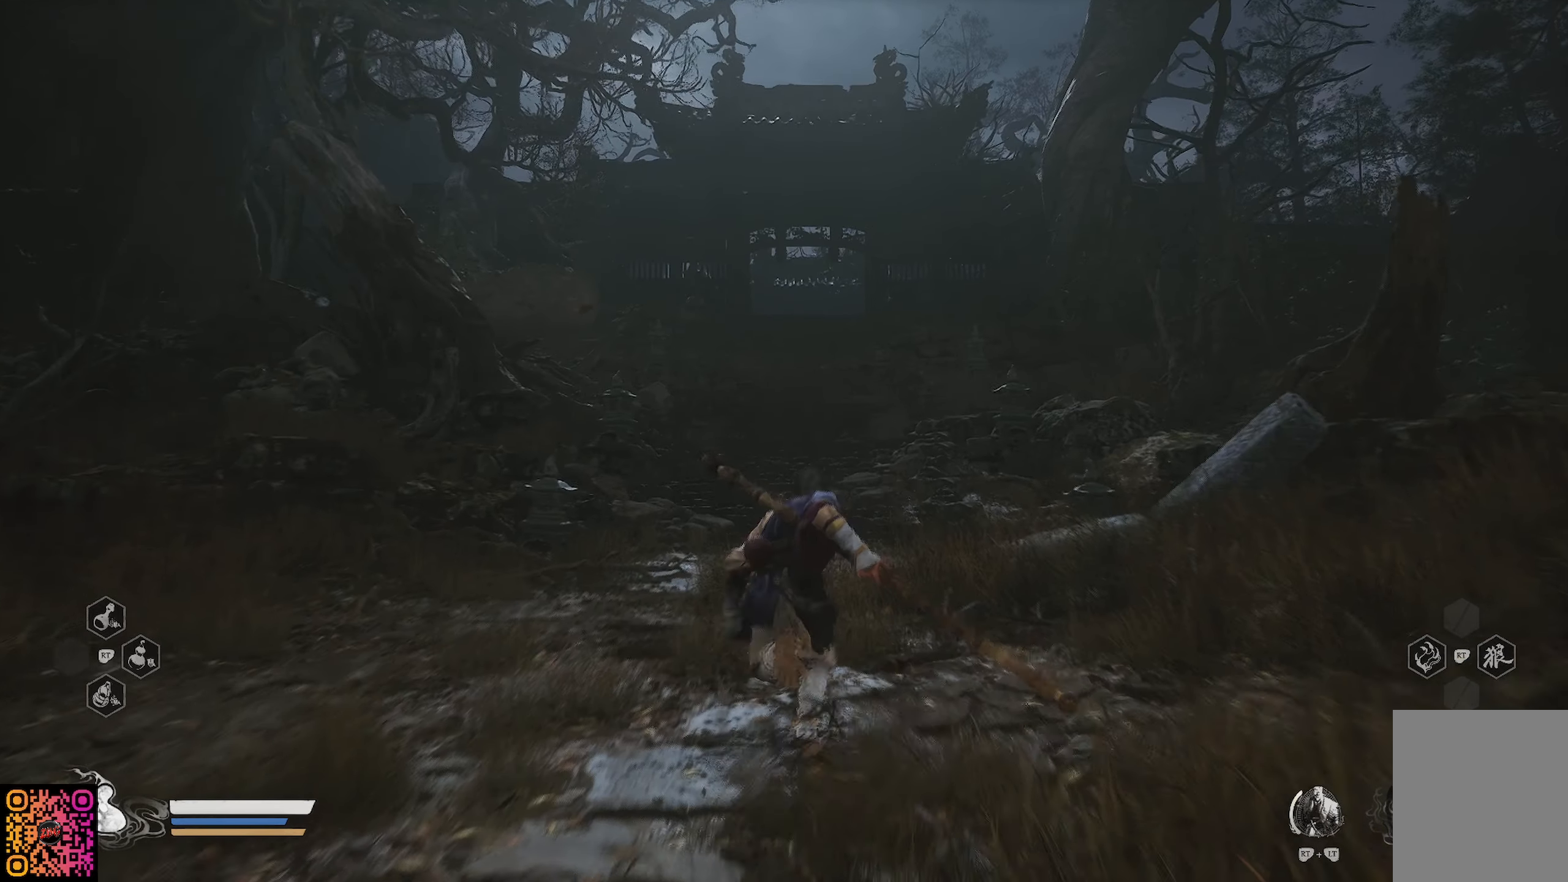
{"buttons": [], "left_stick": "up", "right_stick": "center", "events": [[17, "right_stick", "down-right"], [83, "right_stick", "center"]]}
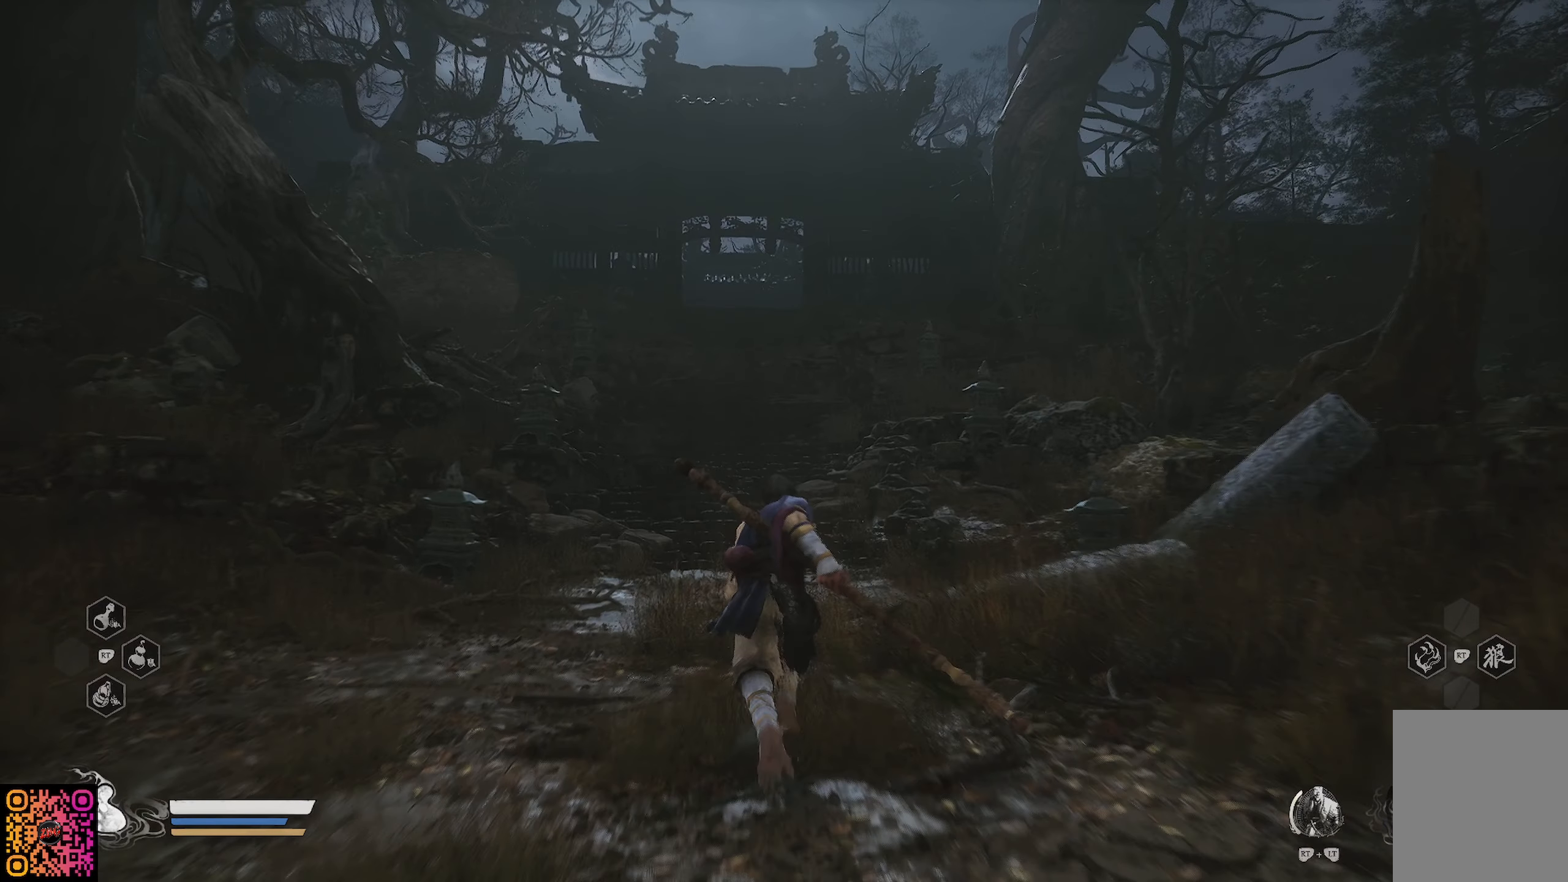
{"buttons": [], "left_stick": "up", "right_stick": "center", "events": []}
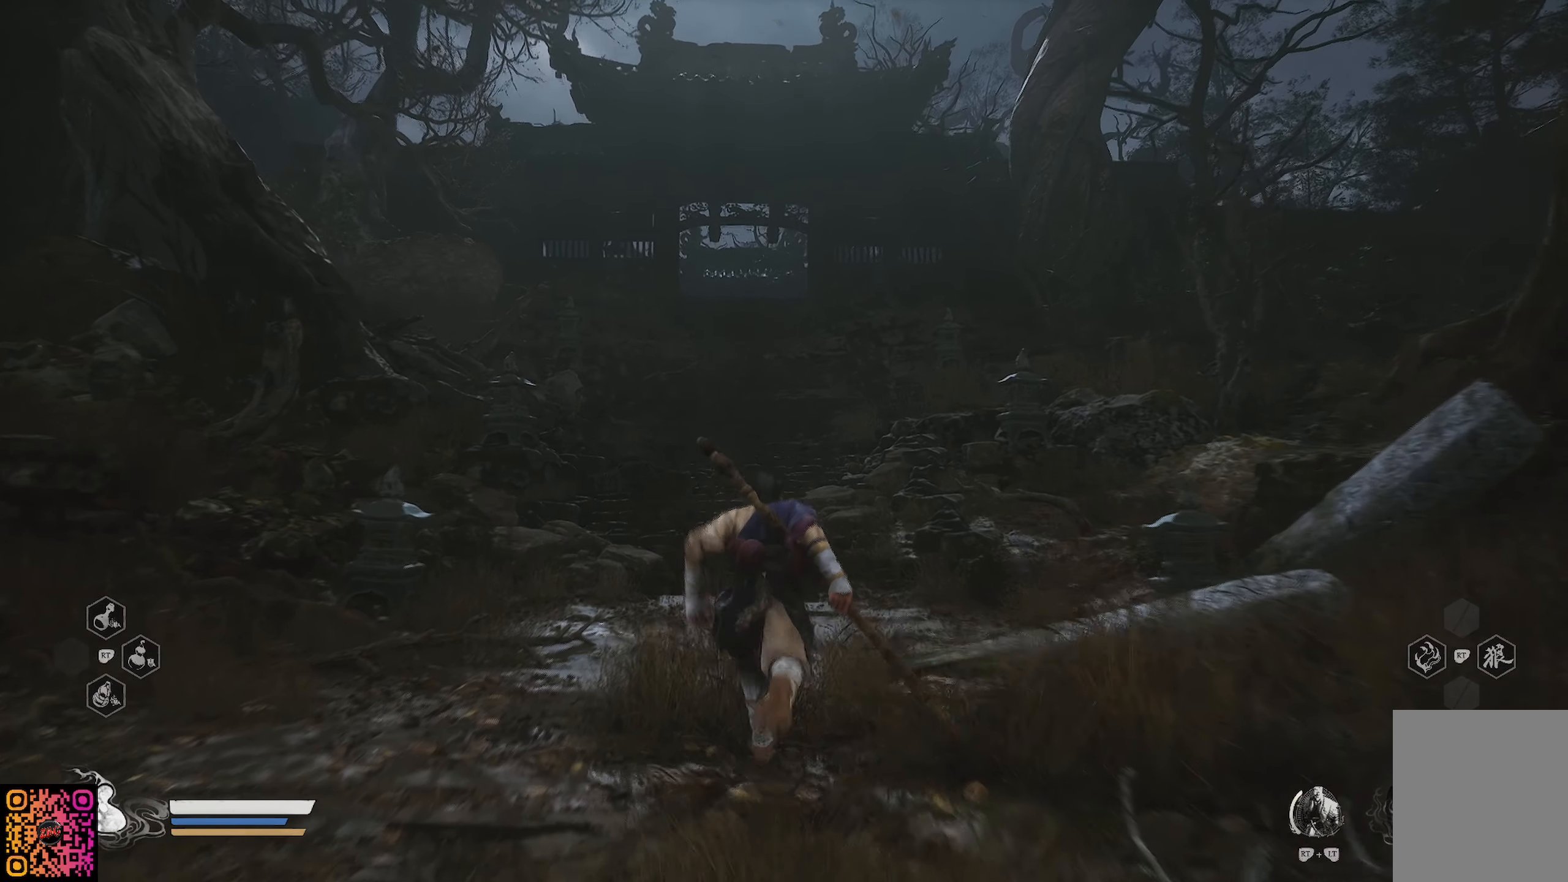
{"buttons": [], "left_stick": "down", "right_stick": "center", "events": [[401, "left_stick", "center"], [467, "left_stick", "down"]]}
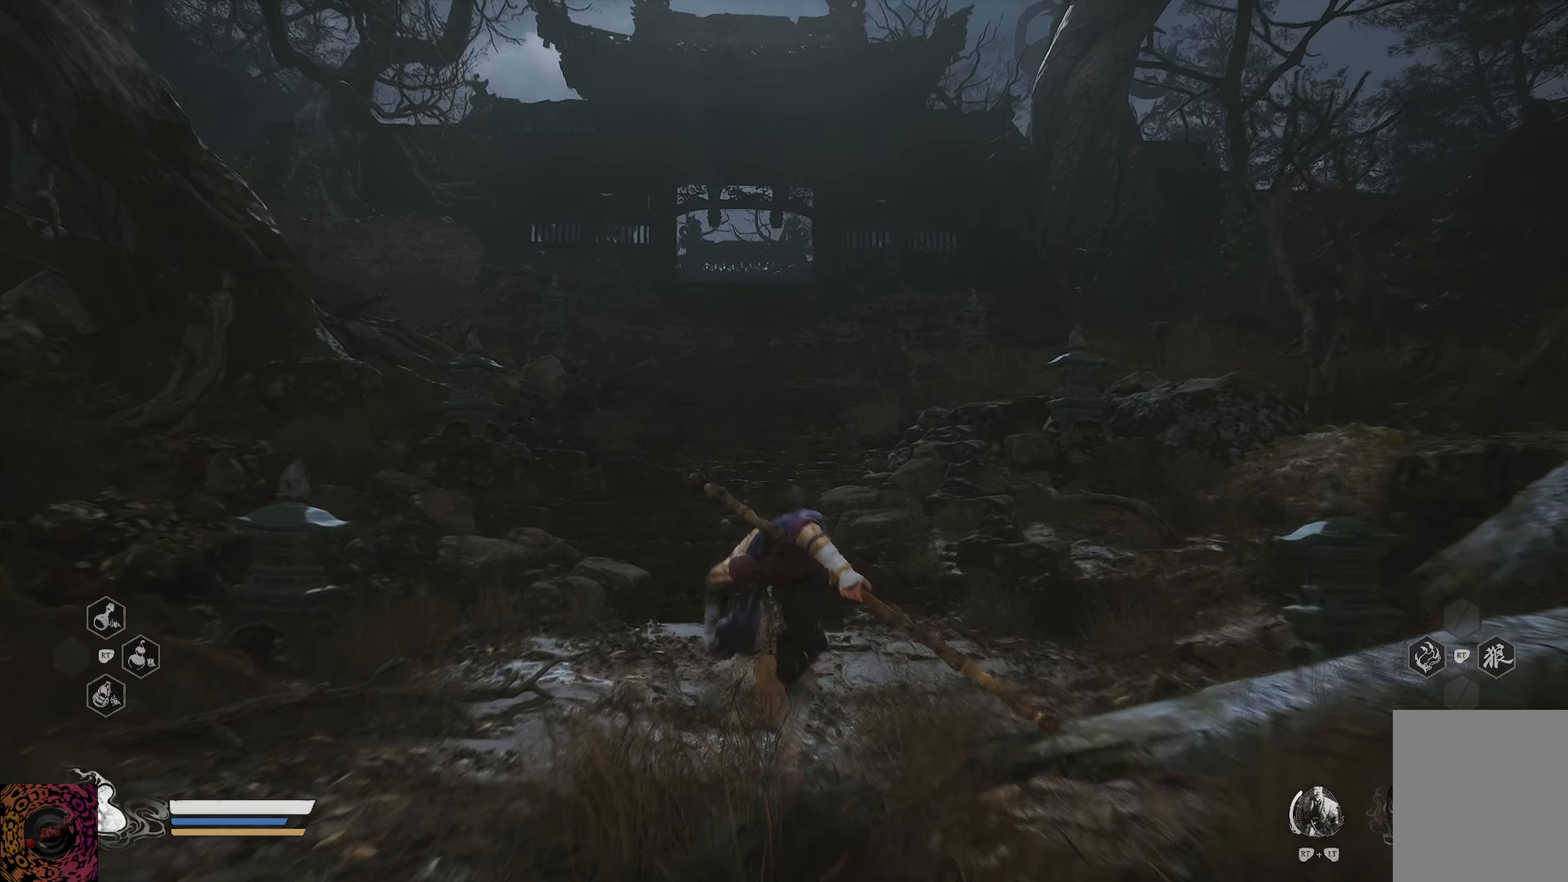
{"buttons": [], "left_stick": "down", "right_stick": "center", "events": []}
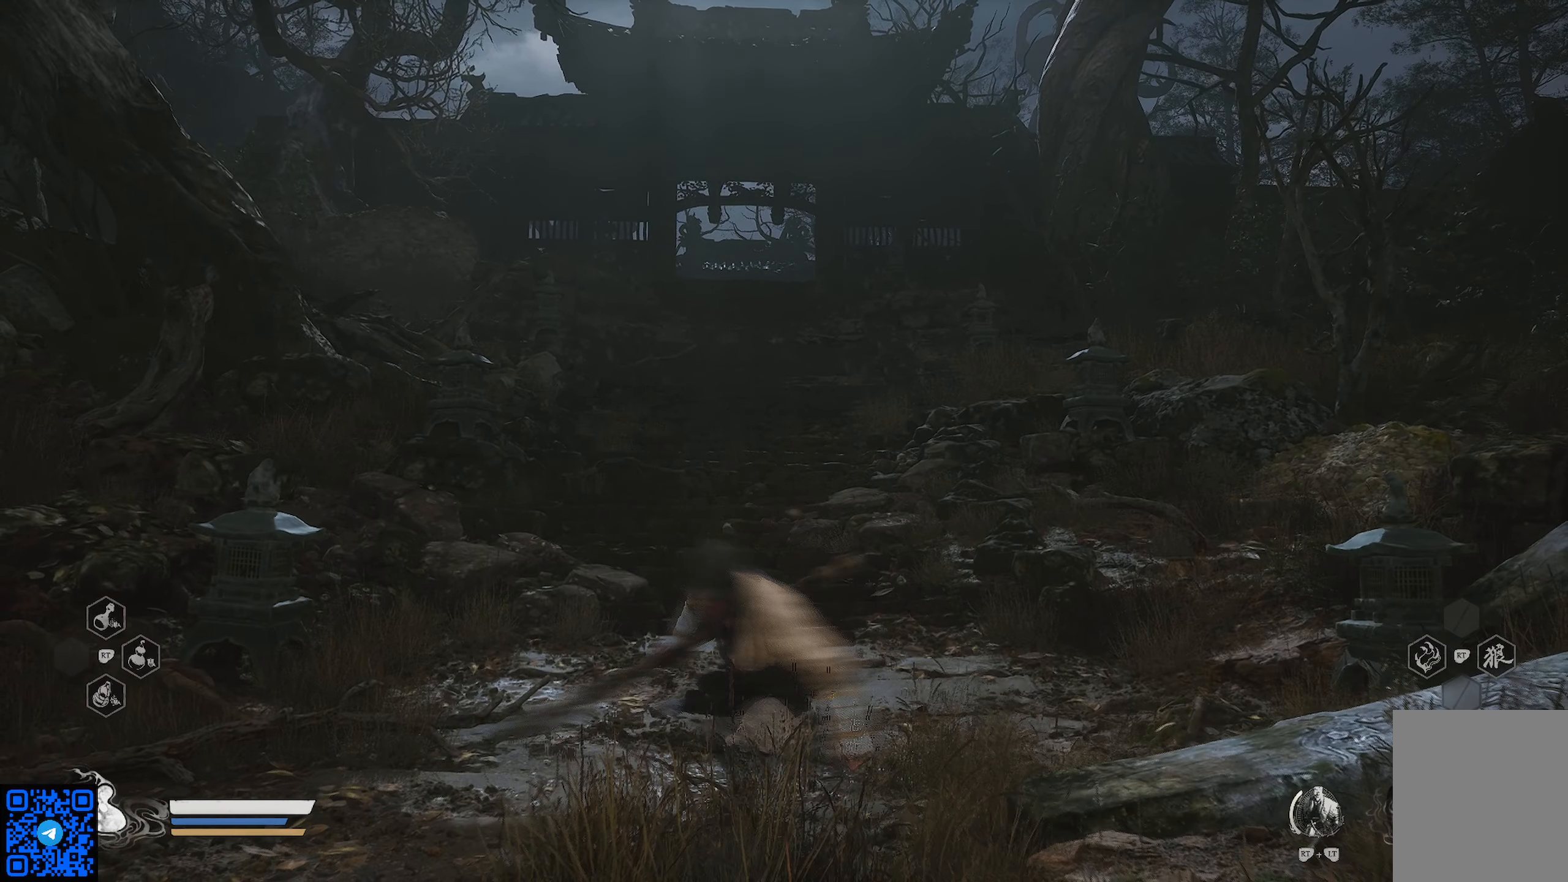
{"buttons": [], "left_stick": "down", "right_stick": "center", "events": []}
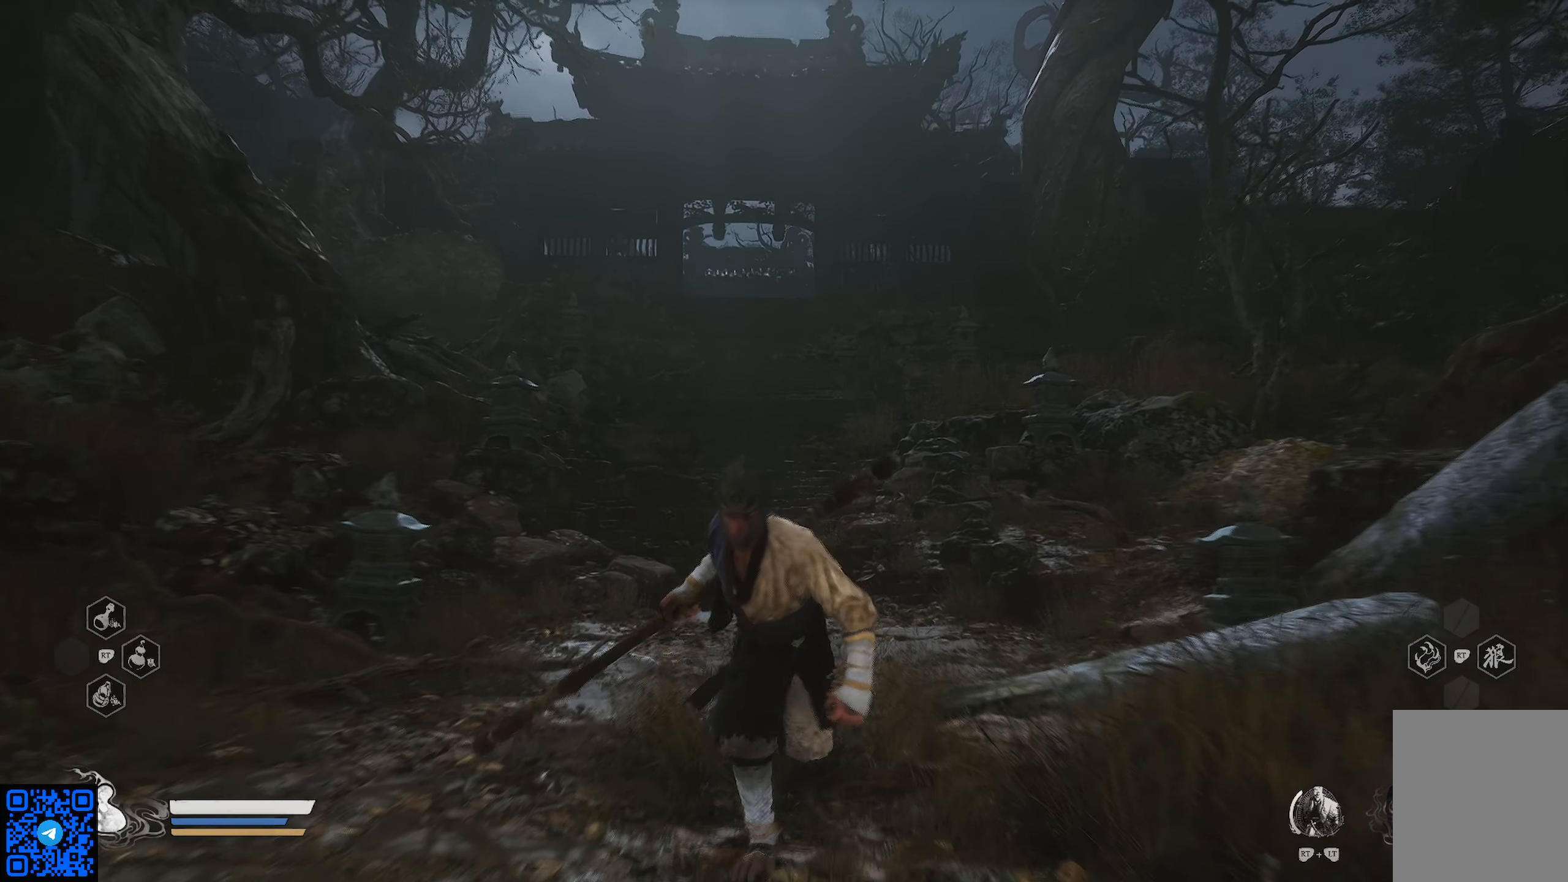
{"buttons": [], "left_stick": "down", "right_stick": "center", "events": []}
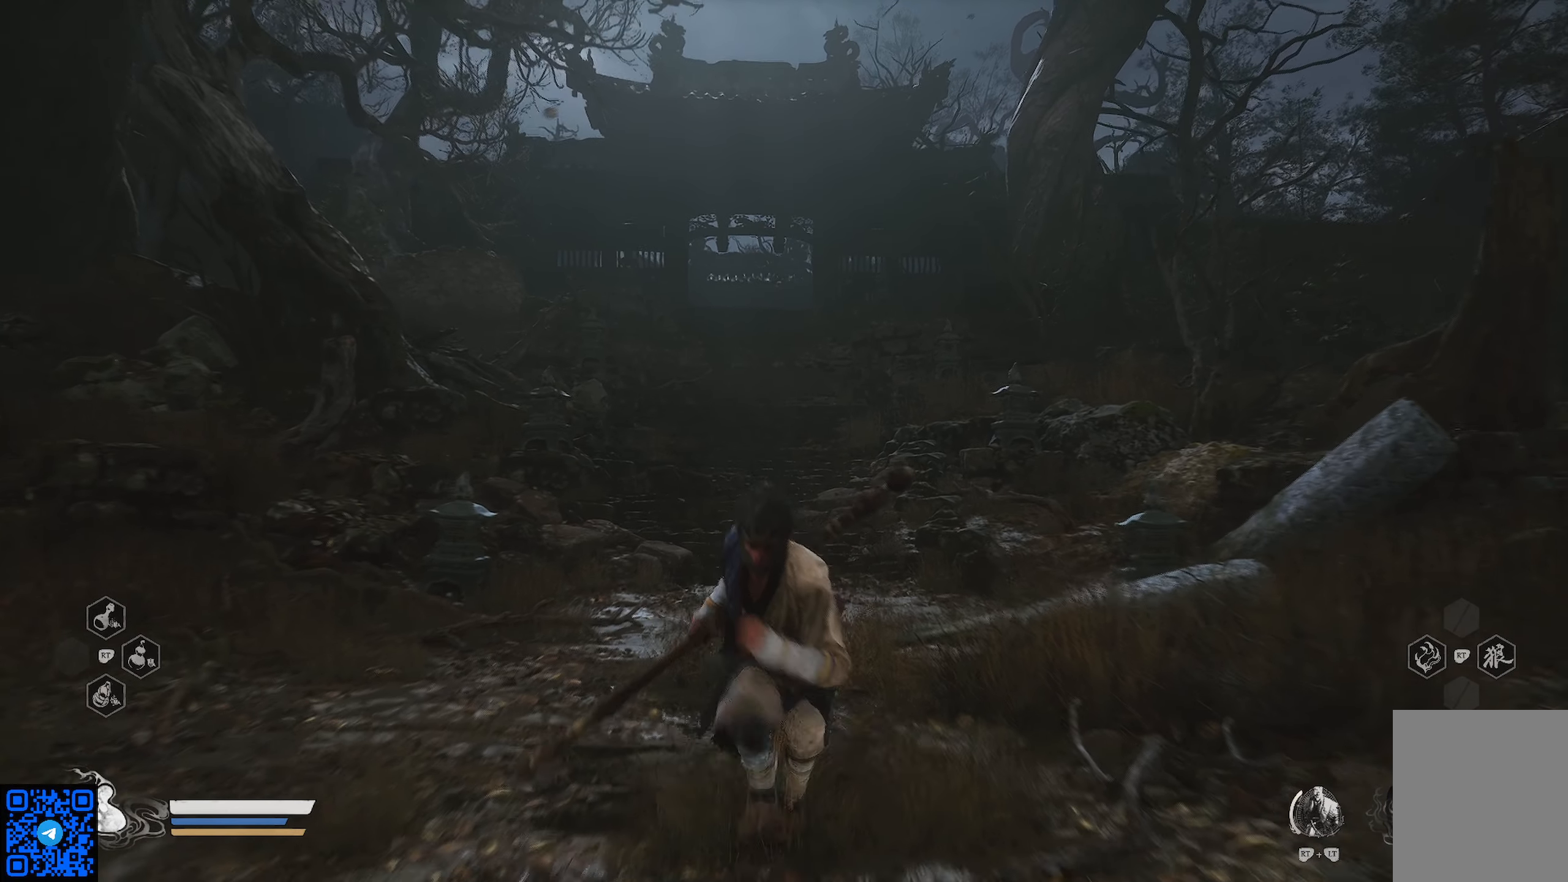
{"buttons": [], "left_stick": "down", "right_stick": "center", "events": [[17, "A", "down"], [417, "A", "up"]]}